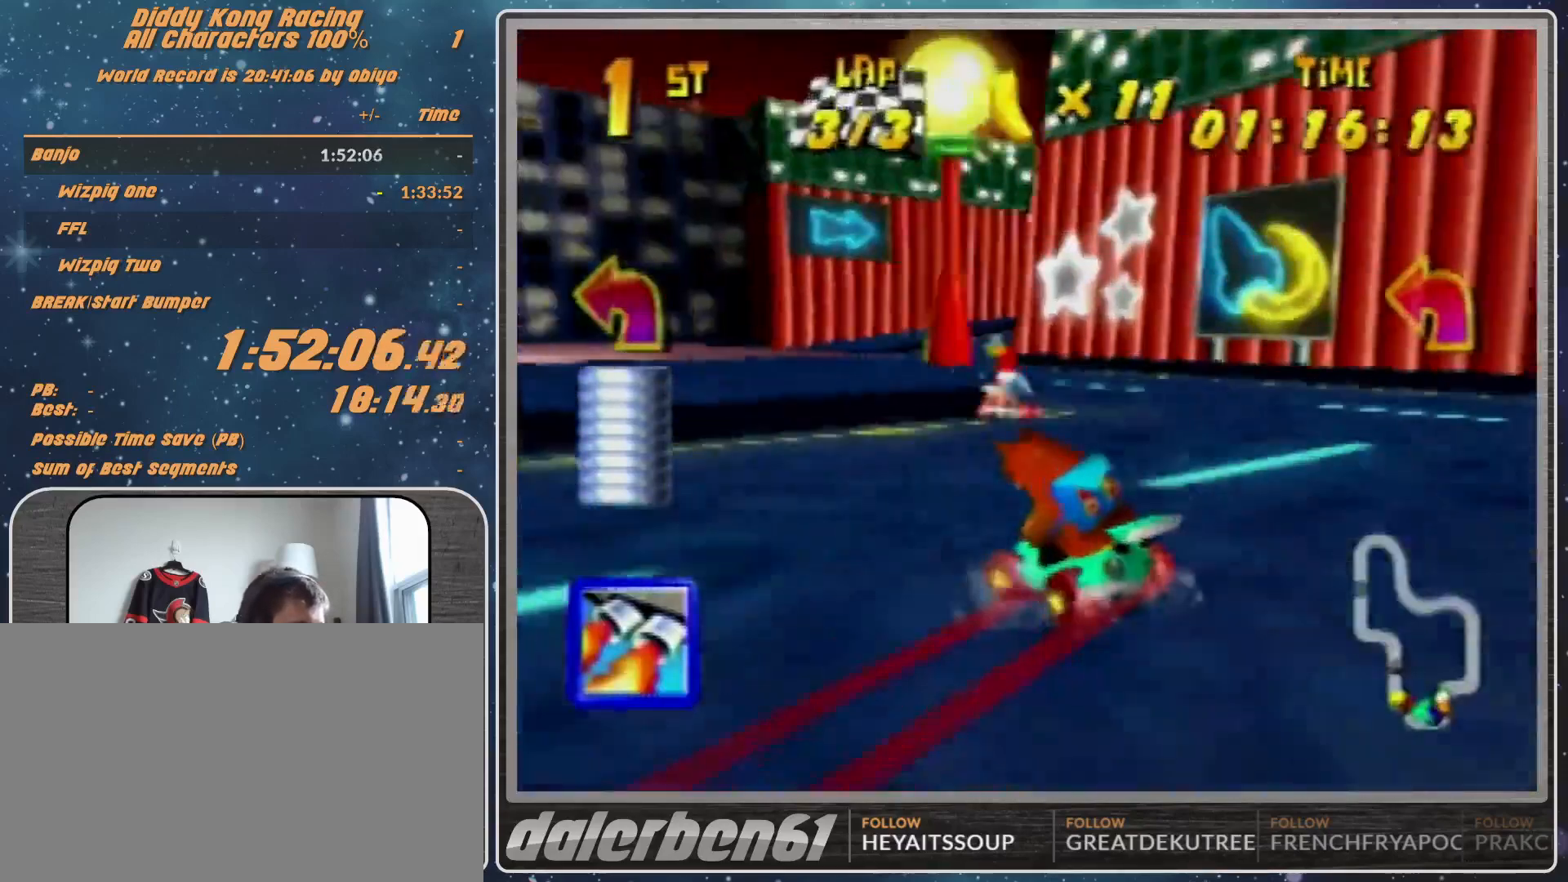
Gameplay with a controller (Nintendo layout); each line is a JSON object with the inputs held at the frame after it. "events" lists button and stick changes between this image and that frame as [ms after this image, input, new state], when the widget could be followed in between. Not read: L1 L3 R3.
{"buttons": ["A", "R1"], "left_stick": "up-right", "events": [[100, "A", "down"], [100, "R1", "down"], [133, "A", "up"], [467, "A", "down"]]}
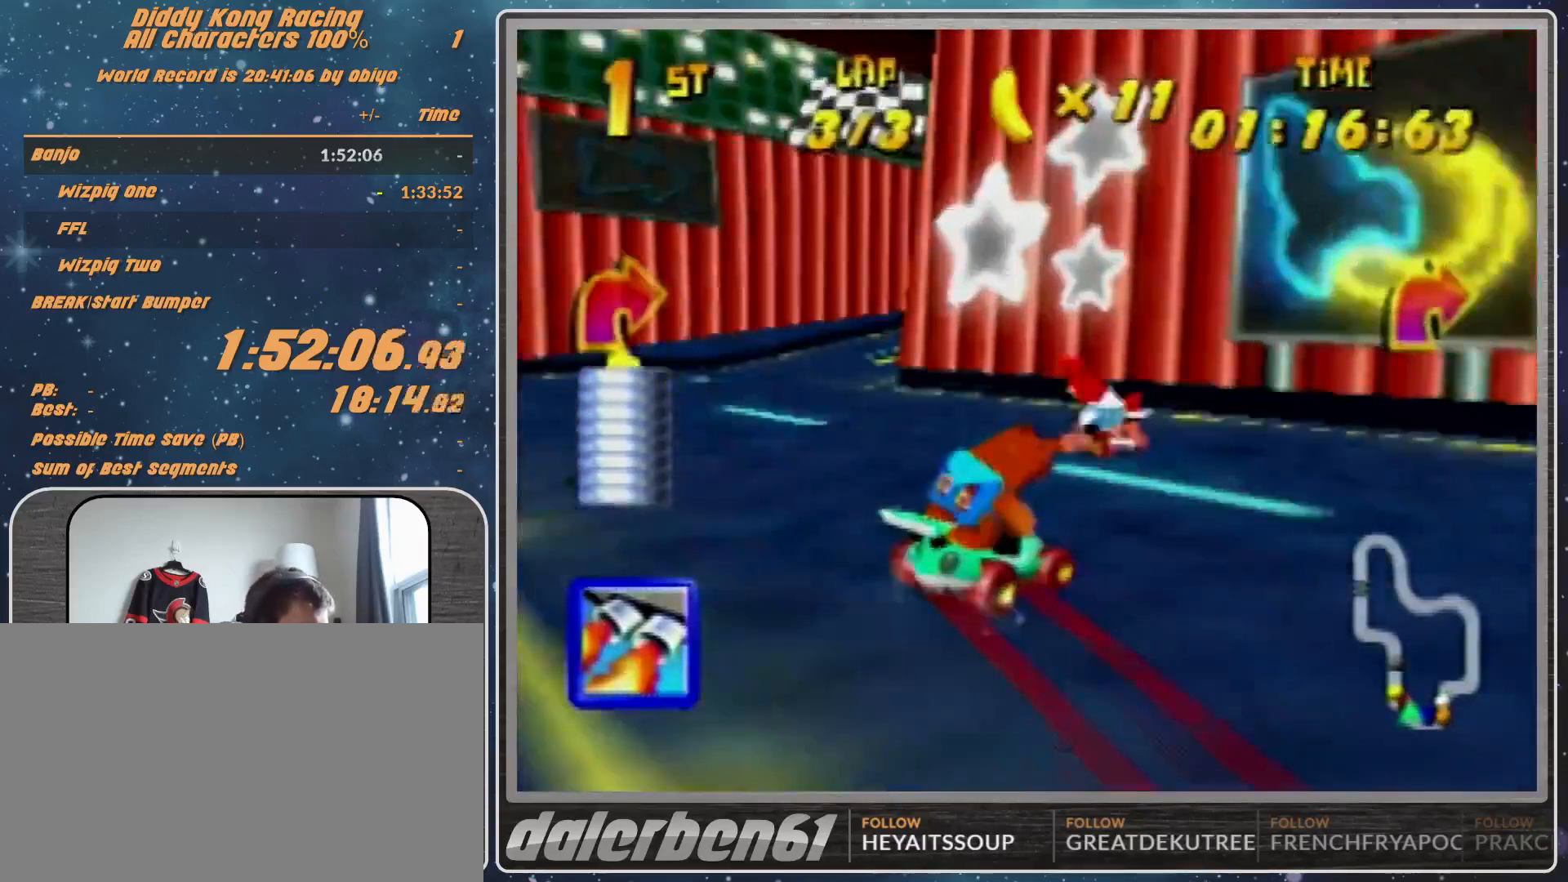
{"buttons": [], "left_stick": "up-right", "events": [[67, "A", "up"], [67, "left_stick", "up"], [100, "A", "down"], [167, "A", "up"], [167, "left_stick", "up-right"], [300, "A", "down"], [333, "A", "up"], [333, "R1", "up"]]}
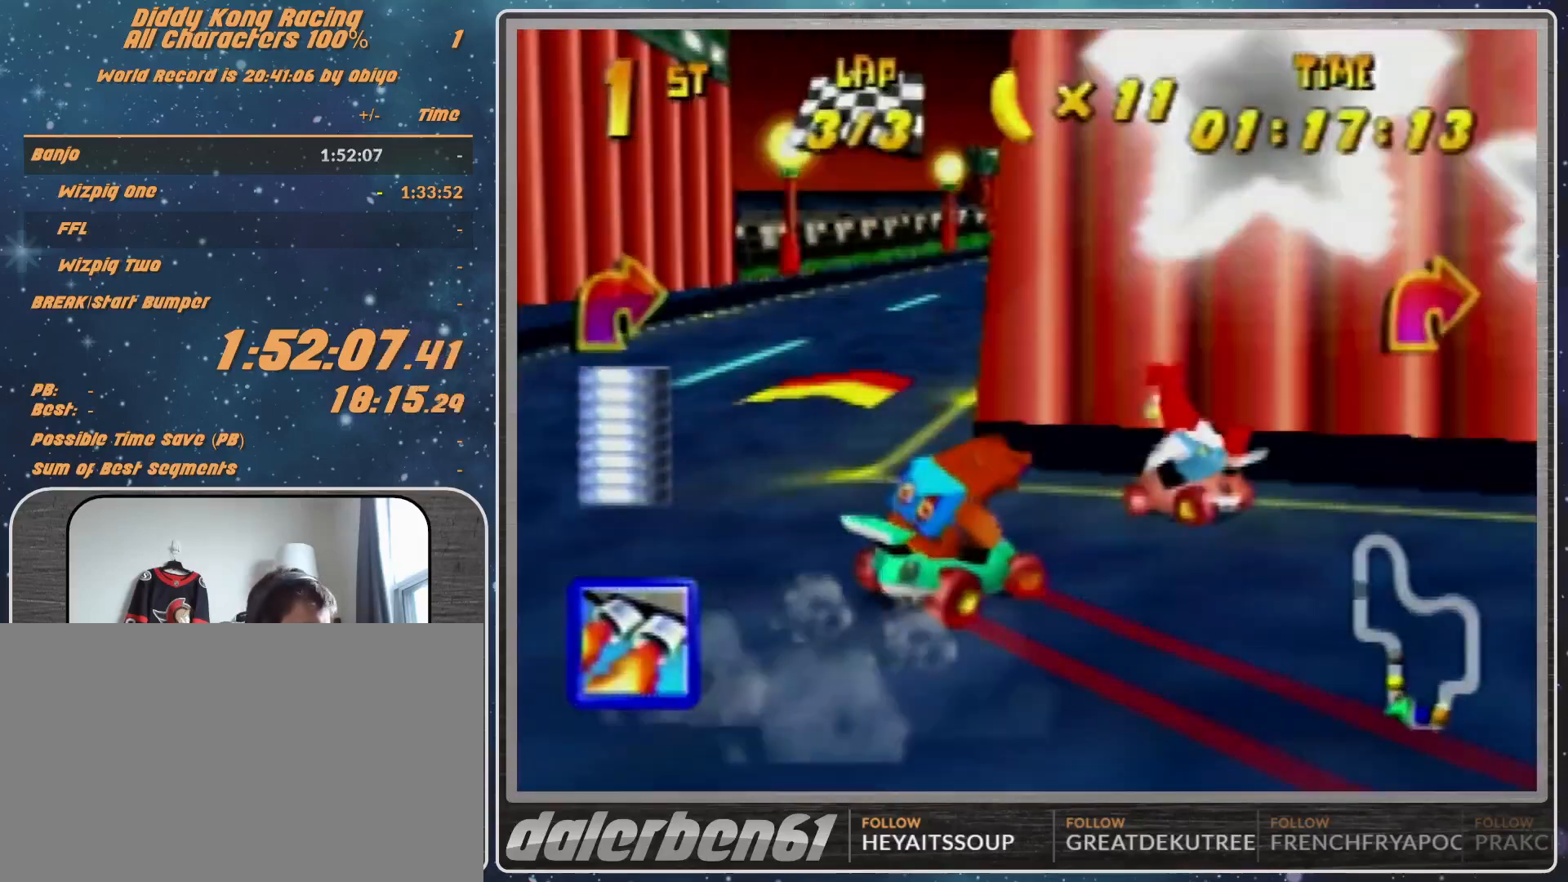
{"buttons": [], "left_stick": "center", "events": [[267, "left_stick", "up"], [400, "left_stick", "center"]]}
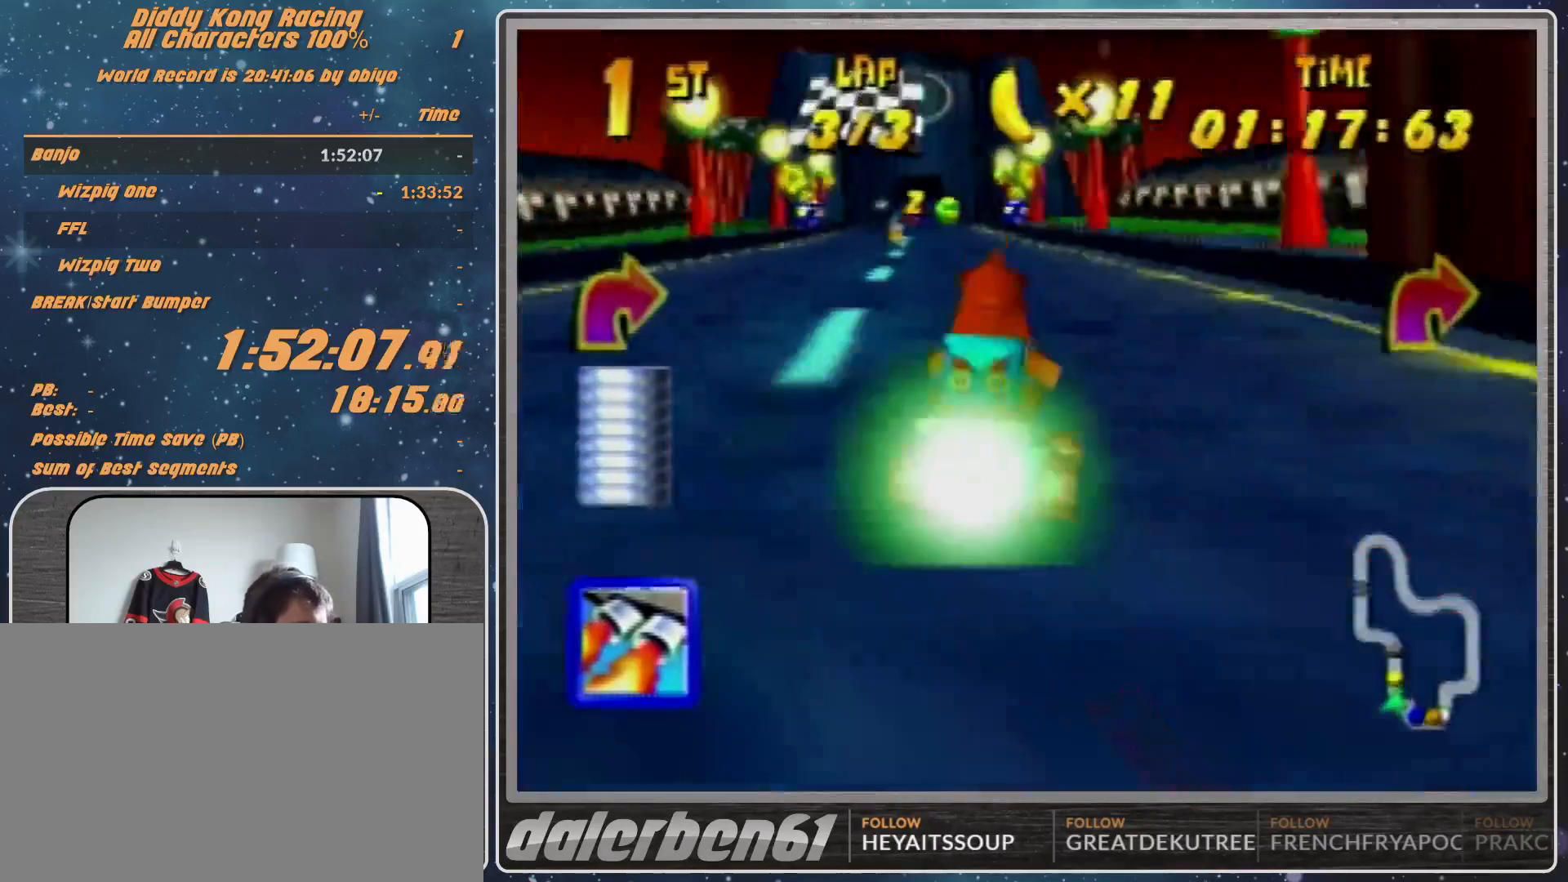
{"buttons": [], "left_stick": "left", "events": [[67, "left_stick", "left"], [133, "R1", "down"], [233, "R1", "up"], [267, "Z", "down"], [300, "left_stick", "center"], [367, "Z", "up"], [467, "left_stick", "left"]]}
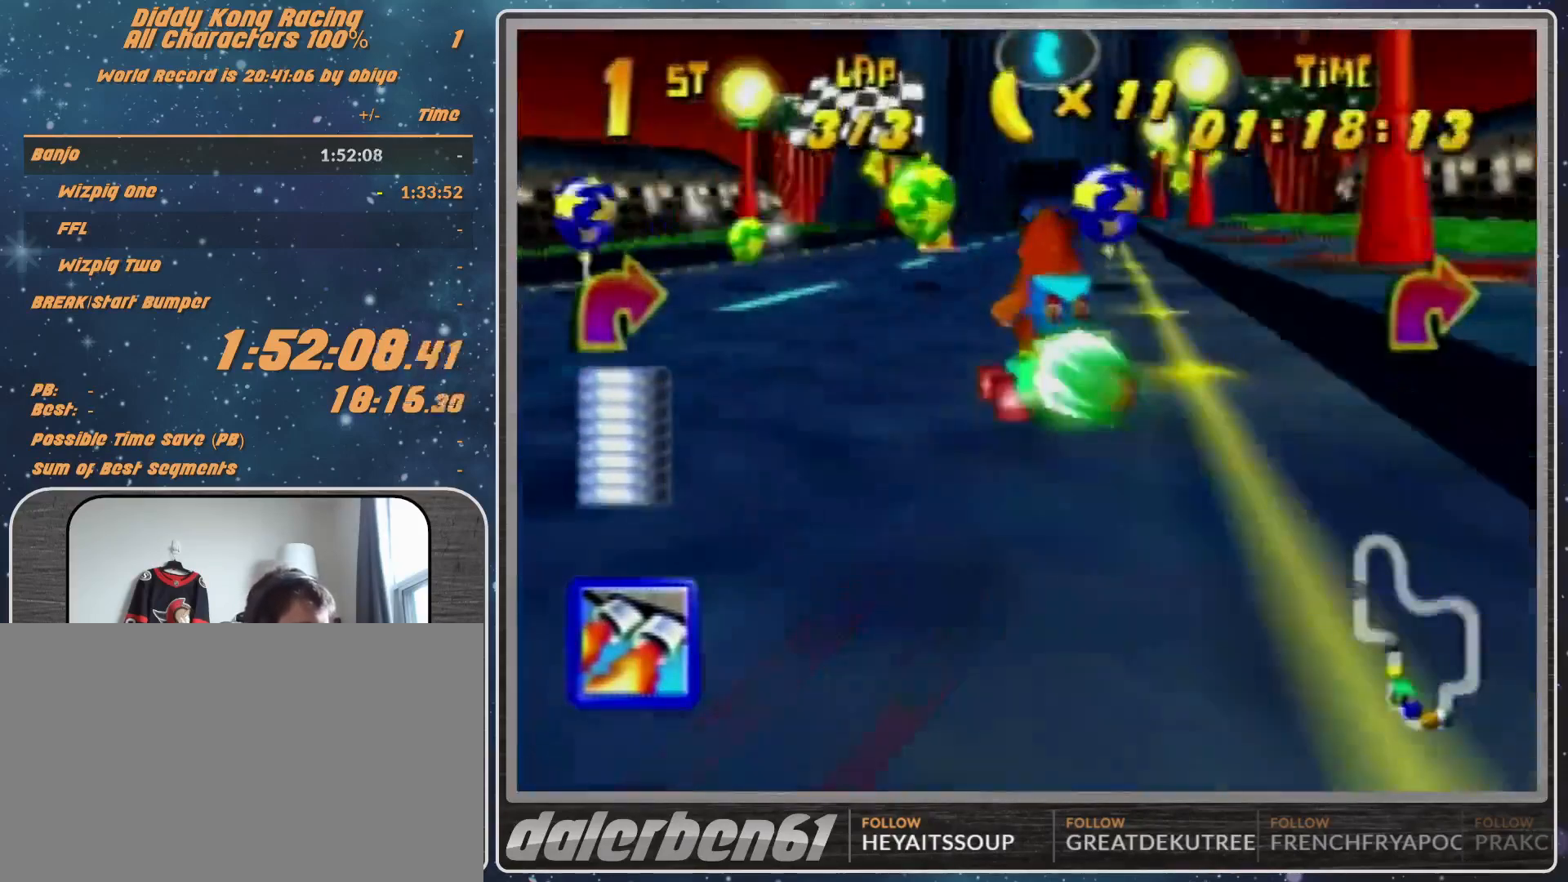
{"buttons": ["R1"], "left_stick": "left", "events": [[233, "R1", "down"]]}
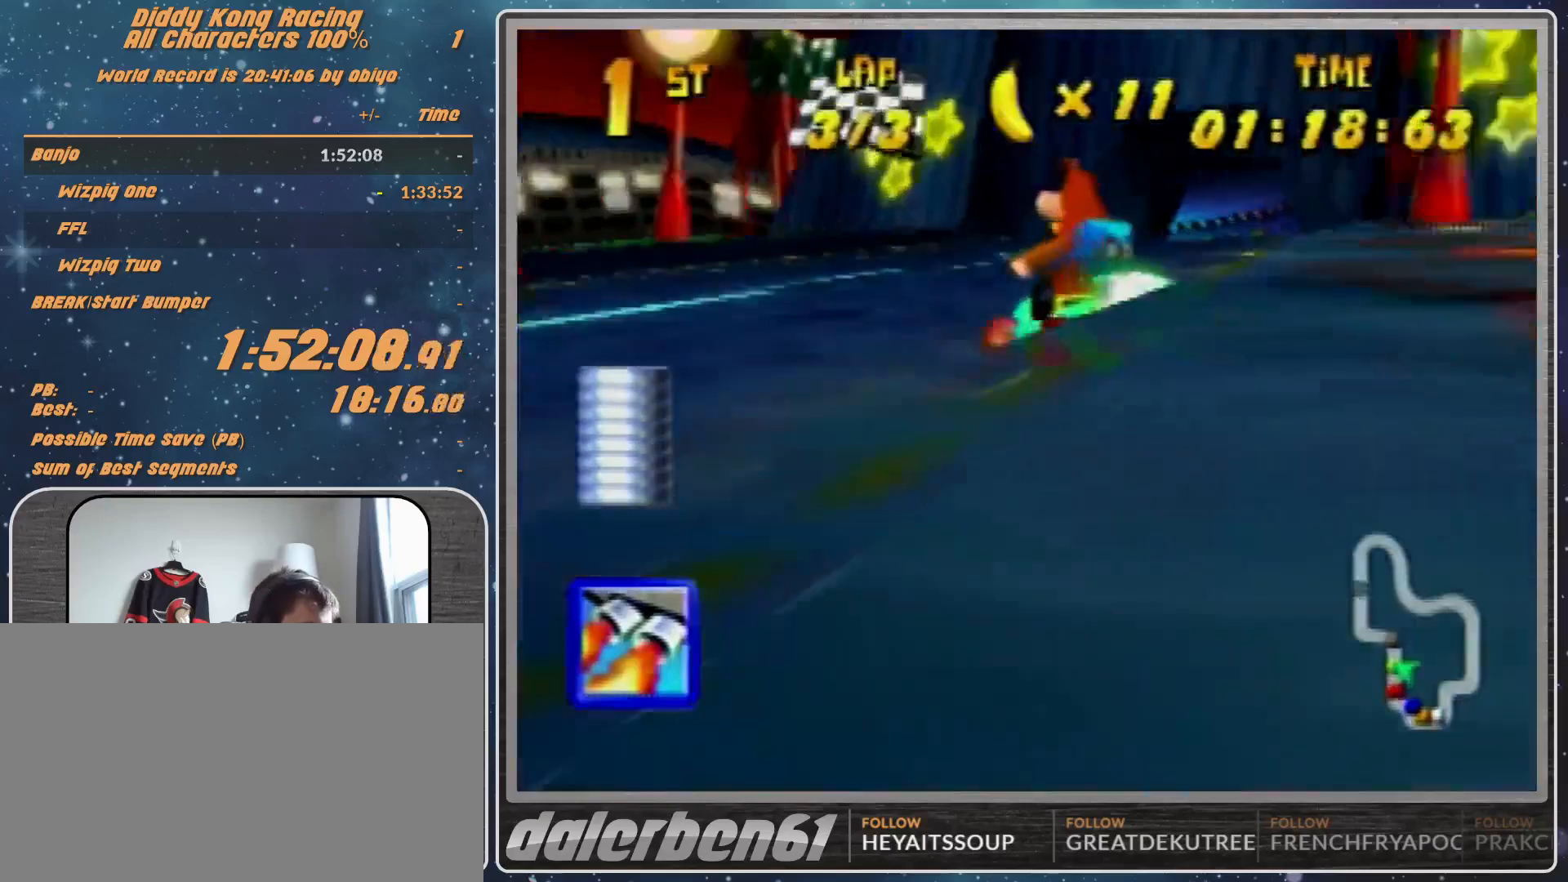
{"buttons": [], "left_stick": "left", "events": [[467, "R1", "up"]]}
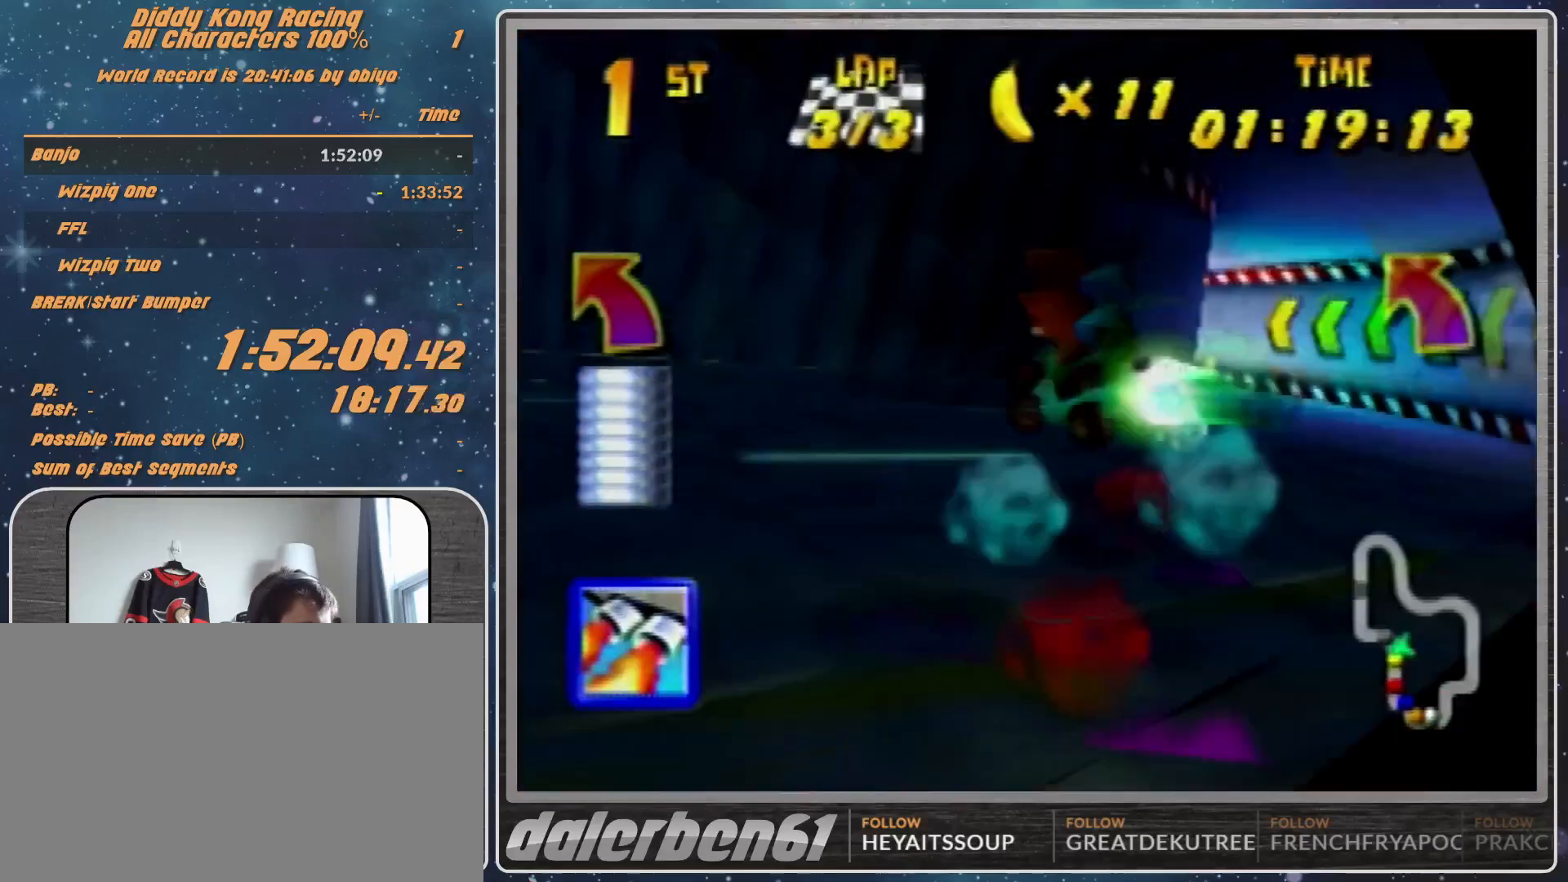
{"buttons": ["R1"], "left_stick": "up-left", "events": [[67, "Z", "down"], [67, "left_stick", "center"], [167, "Z", "up"], [167, "left_stick", "up-right"], [233, "R1", "down"], [433, "left_stick", "up-left"]]}
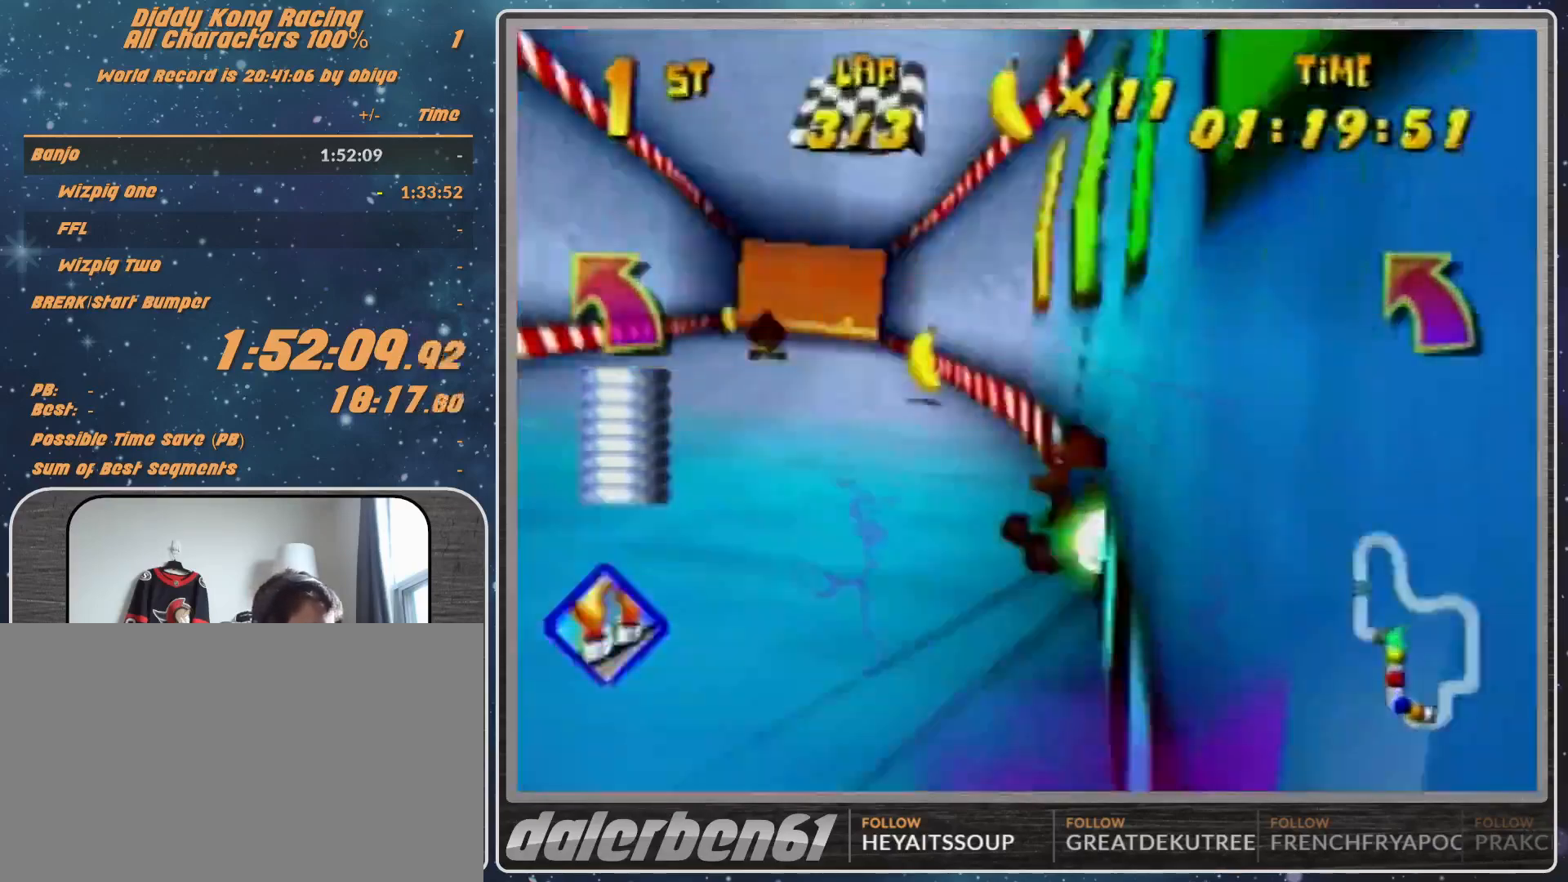
{"buttons": ["B", "R1"], "left_stick": "up-right", "events": [[67, "left_stick", "up-right"], [367, "B", "down"]]}
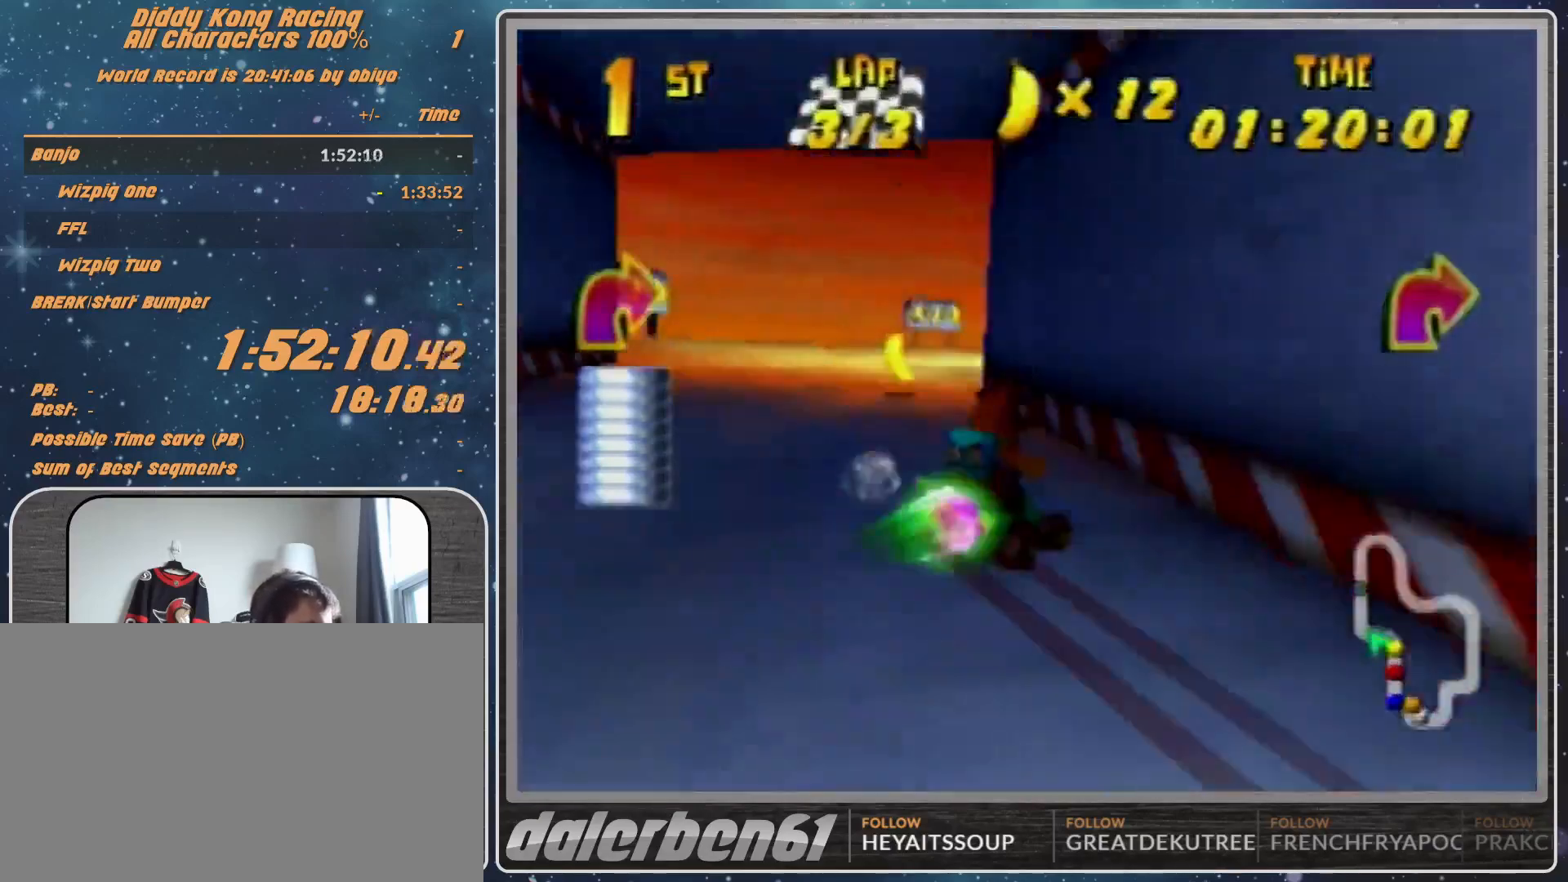
{"buttons": ["R1"], "left_stick": "up-left", "events": [[233, "B", "up"], [233, "R1", "up"], [300, "left_stick", "up-left"], [367, "A", "down"], [400, "A", "up"], [400, "R1", "down"]]}
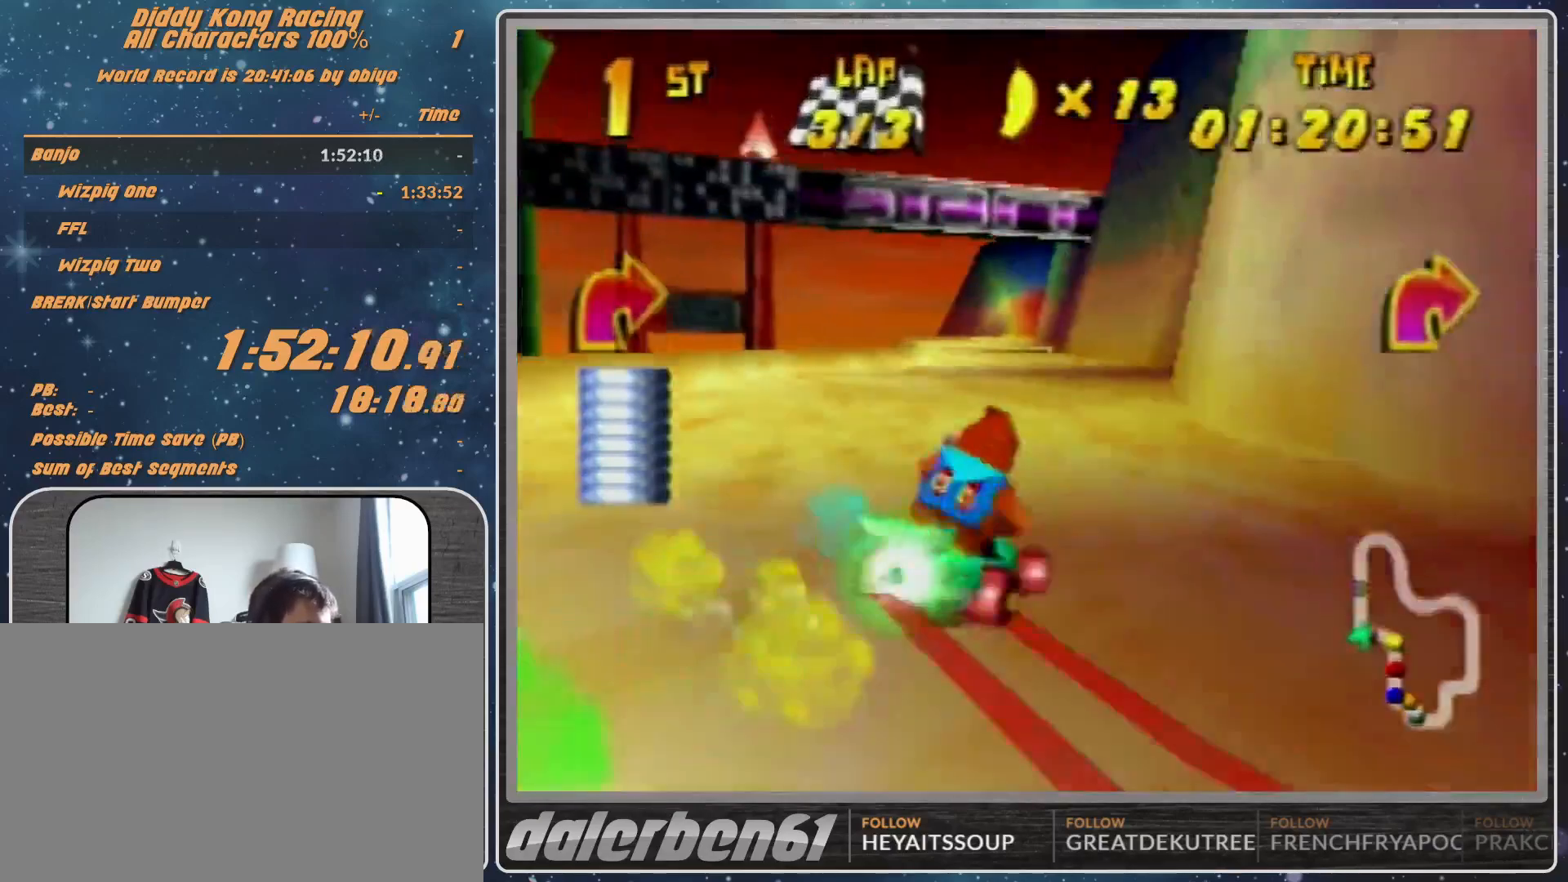
{"buttons": ["A"], "left_stick": "up-right", "events": [[67, "left_stick", "up-right"], [167, "A", "down"], [300, "A", "up"], [367, "R1", "up"], [467, "A", "down"]]}
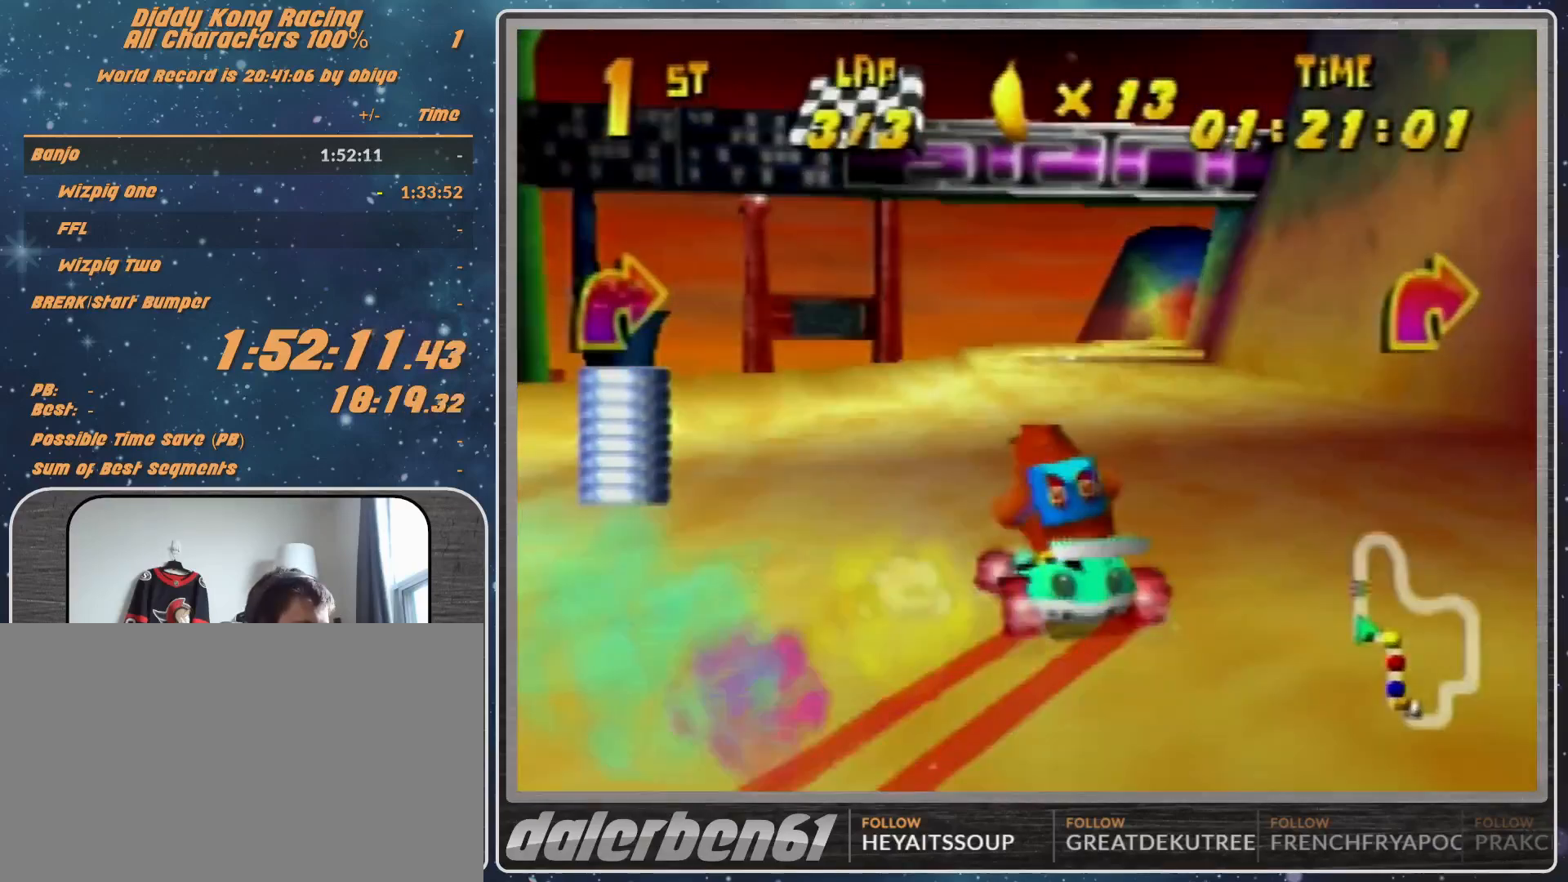
{"buttons": [], "left_stick": "center", "events": [[33, "A", "up"], [133, "A", "down"], [233, "A", "up"], [267, "A", "down"], [267, "left_stick", "center"], [300, "A", "up"], [433, "A", "down"], [467, "A", "up"]]}
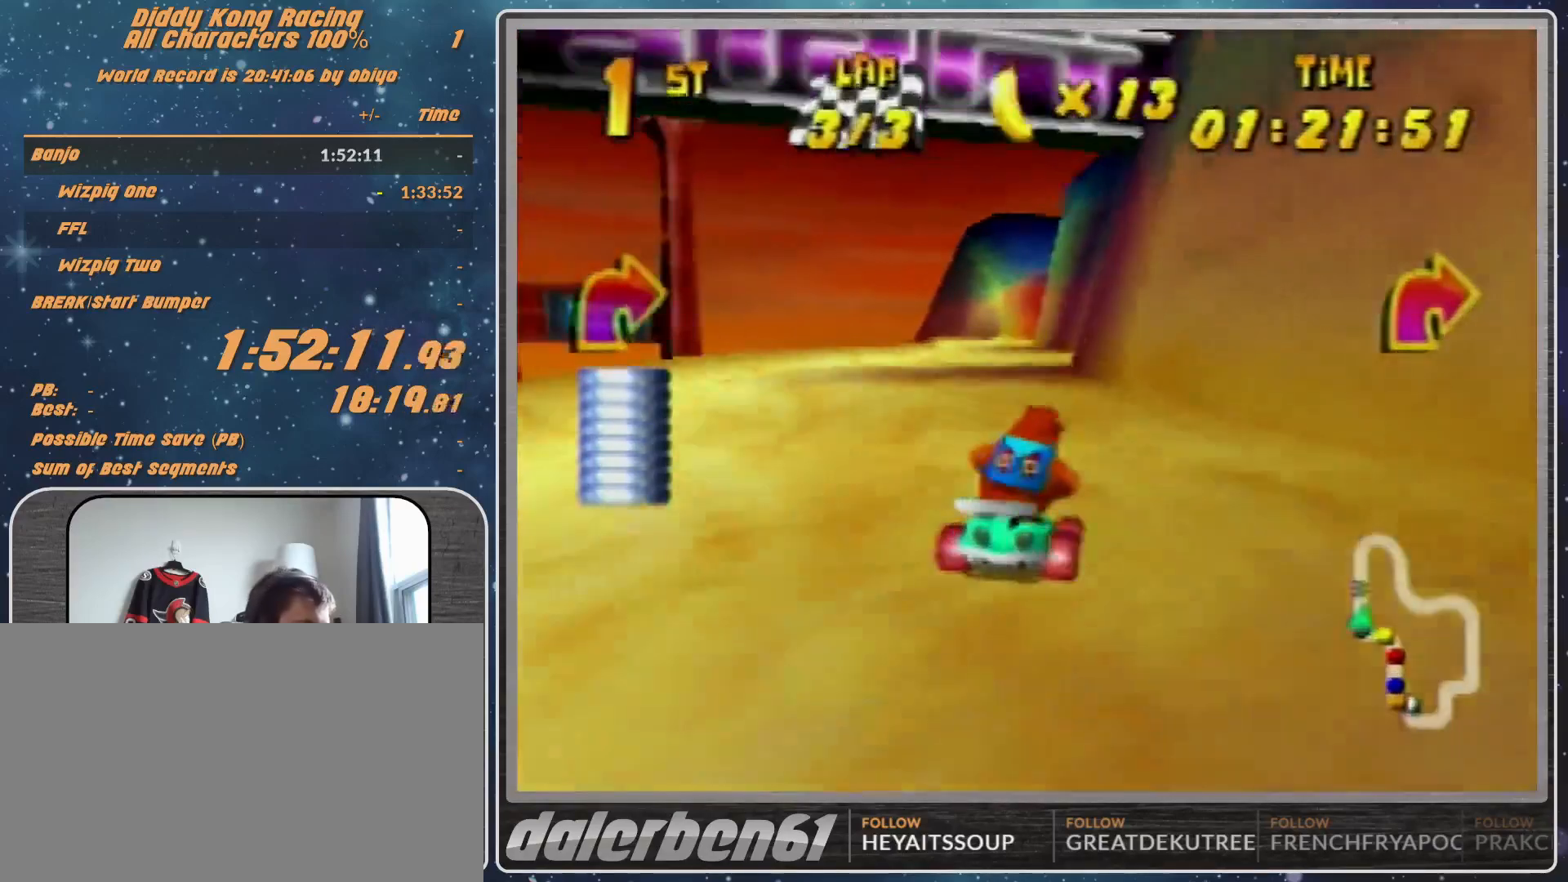
{"buttons": [], "left_stick": "center", "events": [[67, "A", "down"], [300, "A", "up"]]}
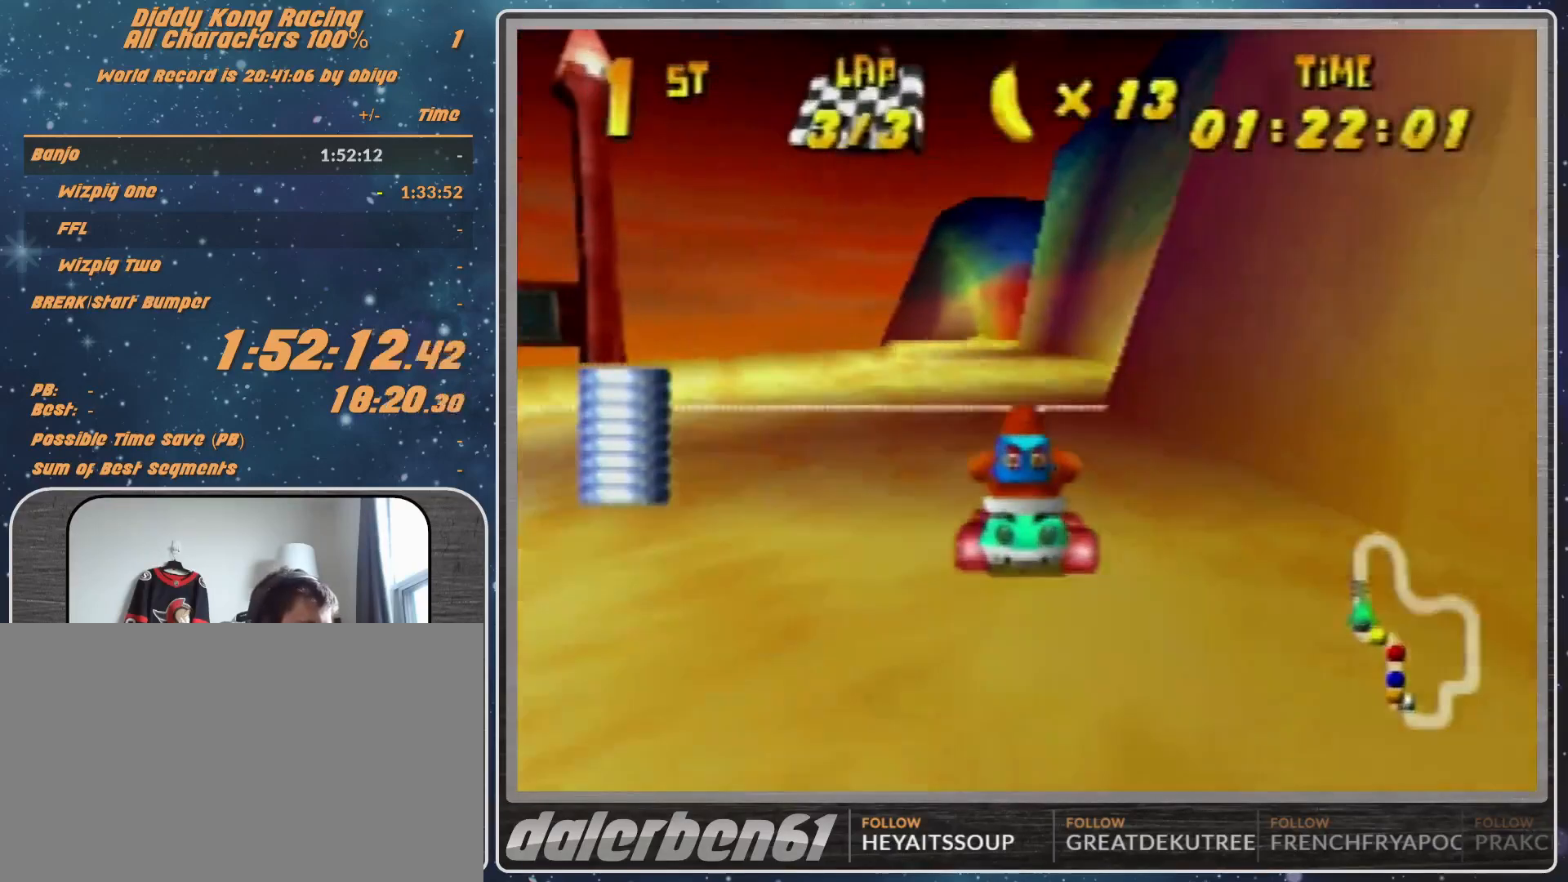
{"buttons": [], "left_stick": "center", "events": [[133, "START", "down"], [367, "START", "up"]]}
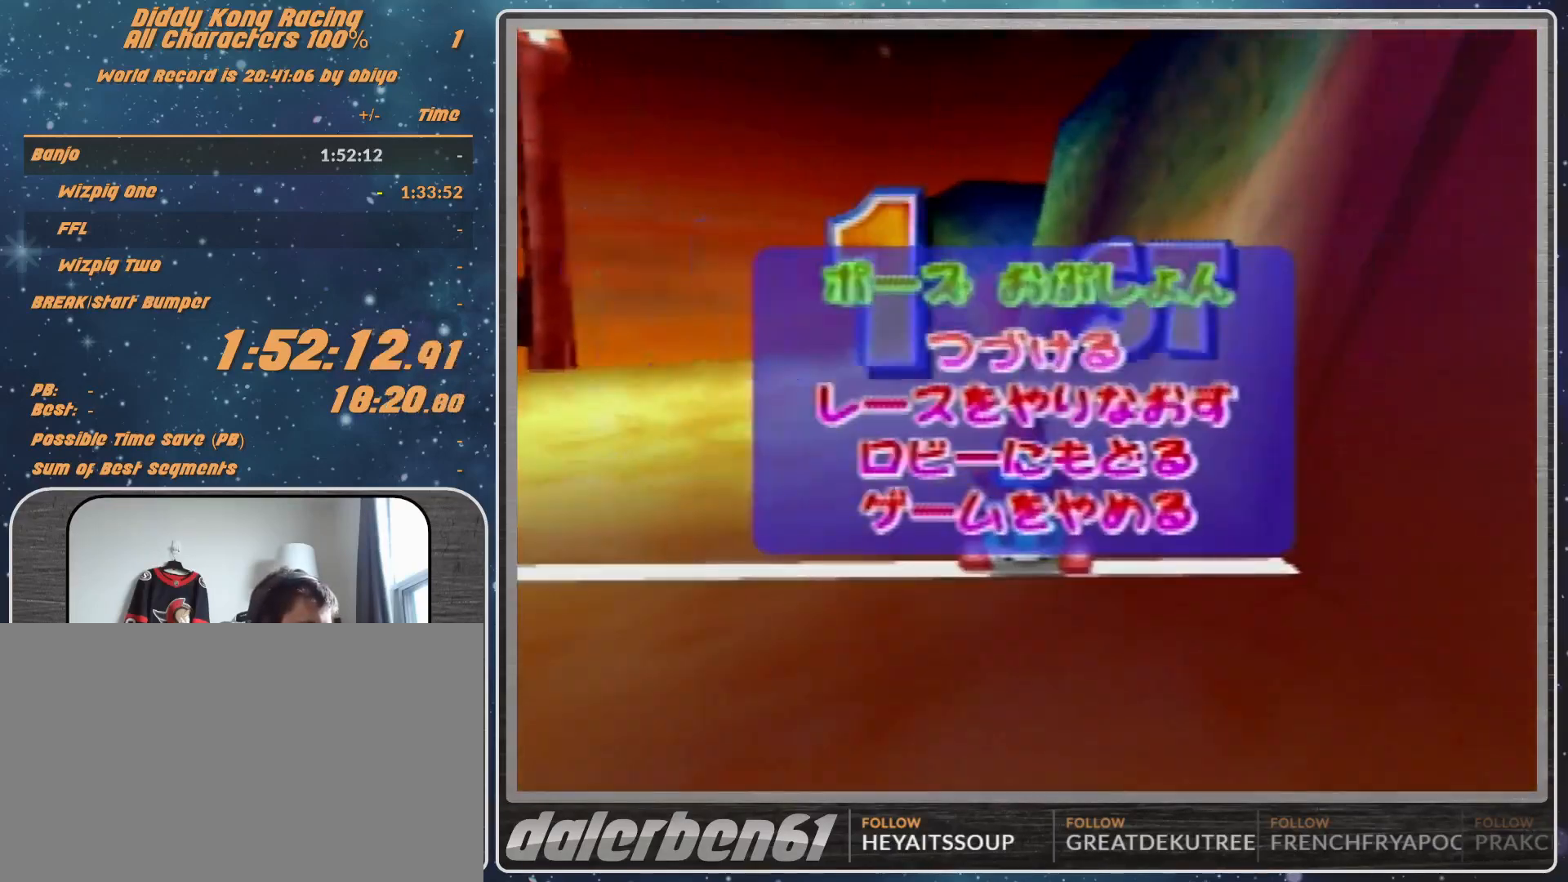
{"buttons": [], "left_stick": "center", "events": [[67, "left_stick", "down"], [200, "left_stick", "center"], [400, "A", "down"], [433, "A", "up"]]}
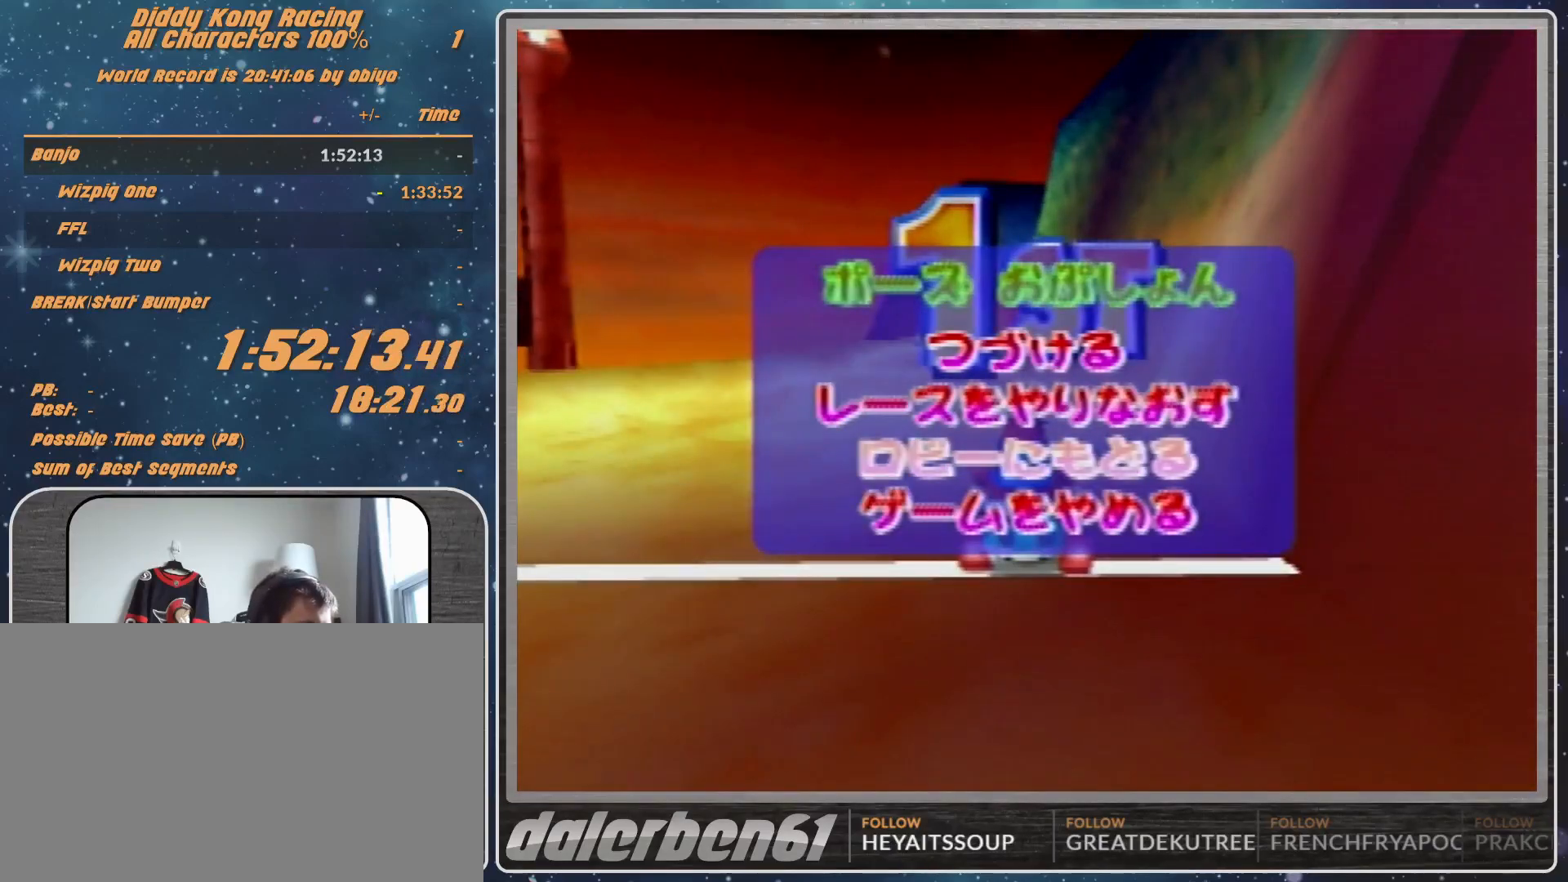
{"buttons": [], "left_stick": "center", "events": []}
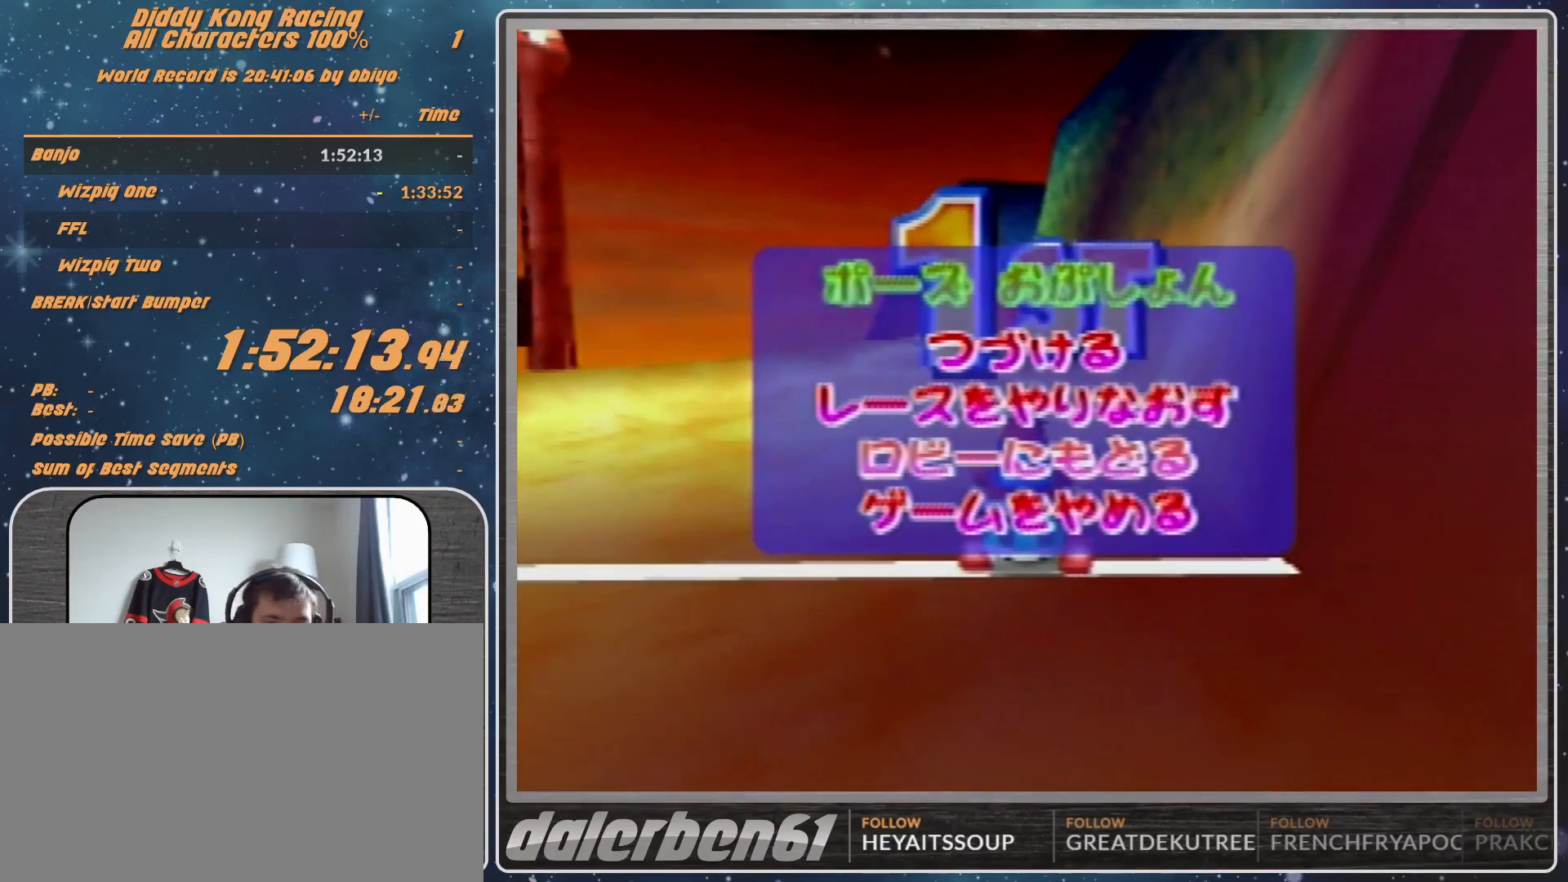
{"buttons": [], "left_stick": "center", "events": []}
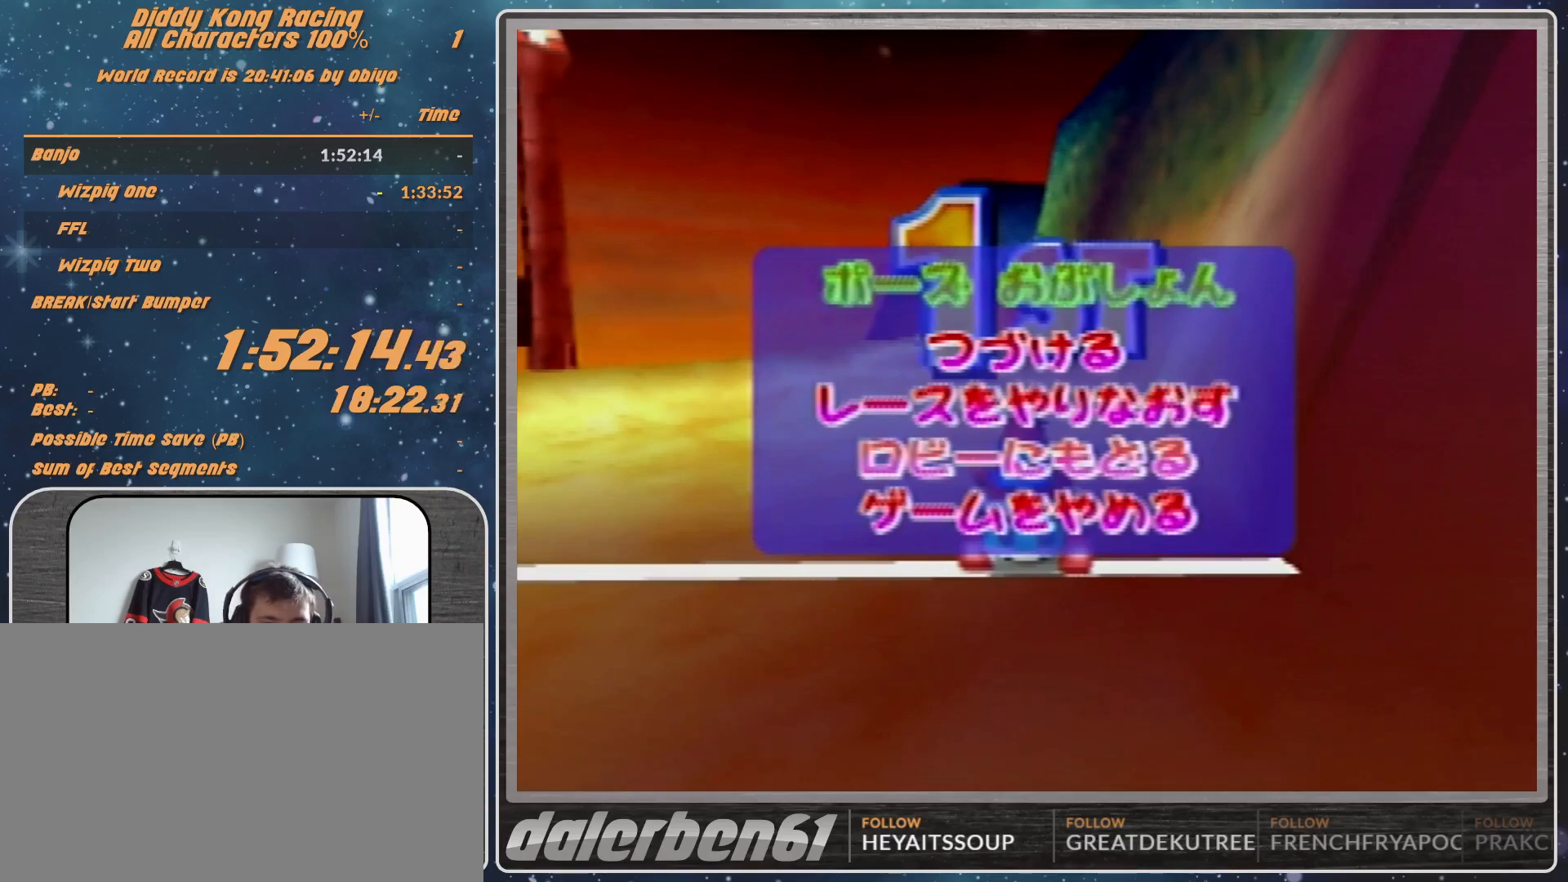
{"buttons": [], "left_stick": "center", "events": []}
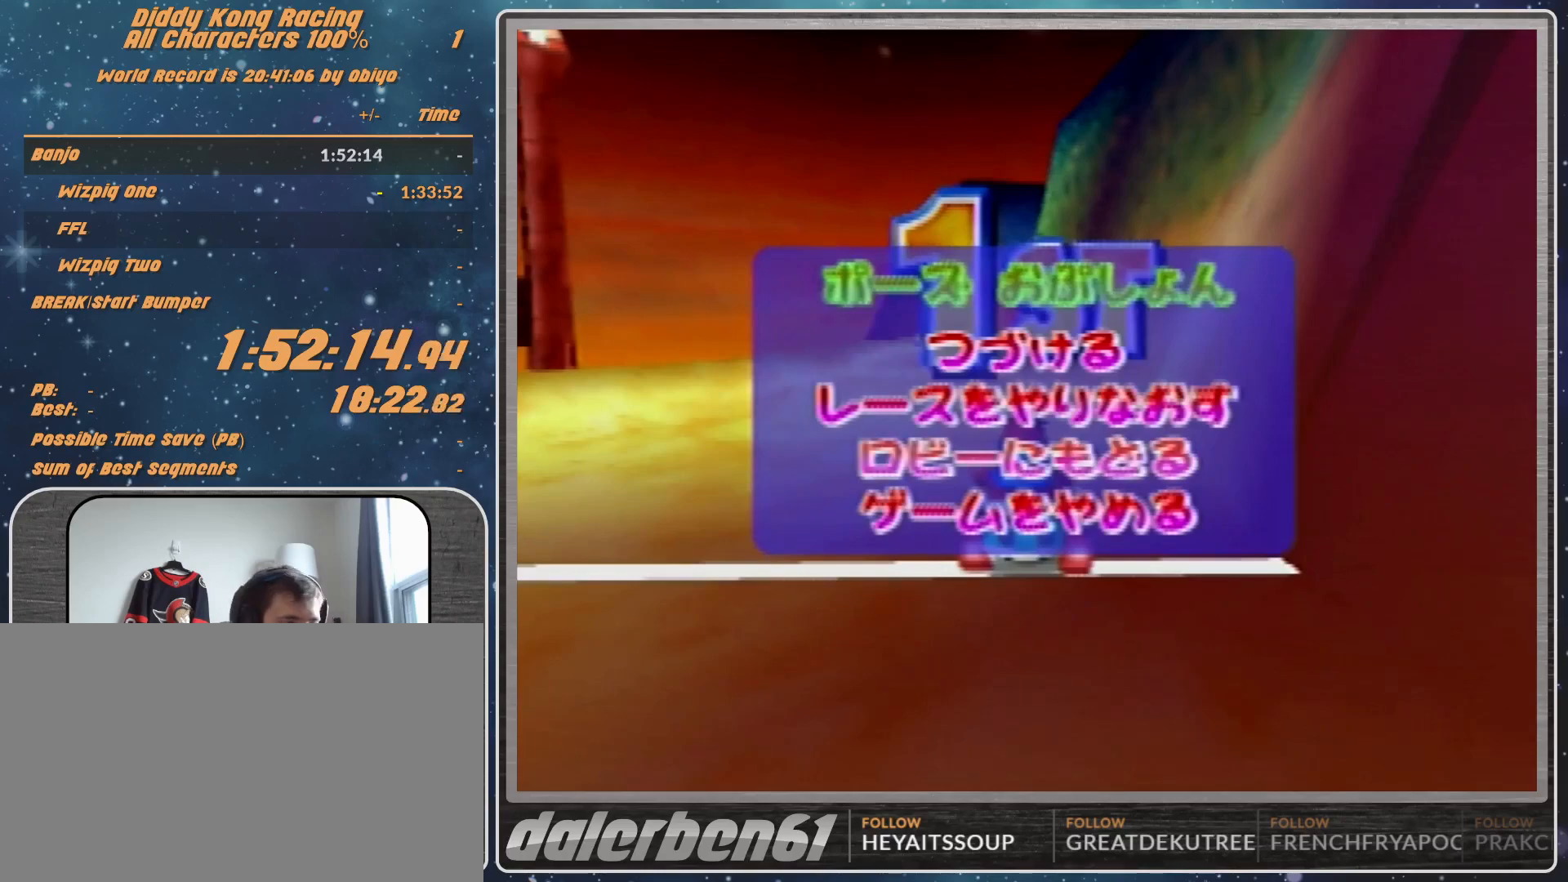
{"buttons": ["A", "B", "R1"], "left_stick": "right", "events": [[233, "A", "down"], [233, "left_stick", "left"], [367, "left_stick", "right"], [433, "R1", "down"], [500, "B", "down"]]}
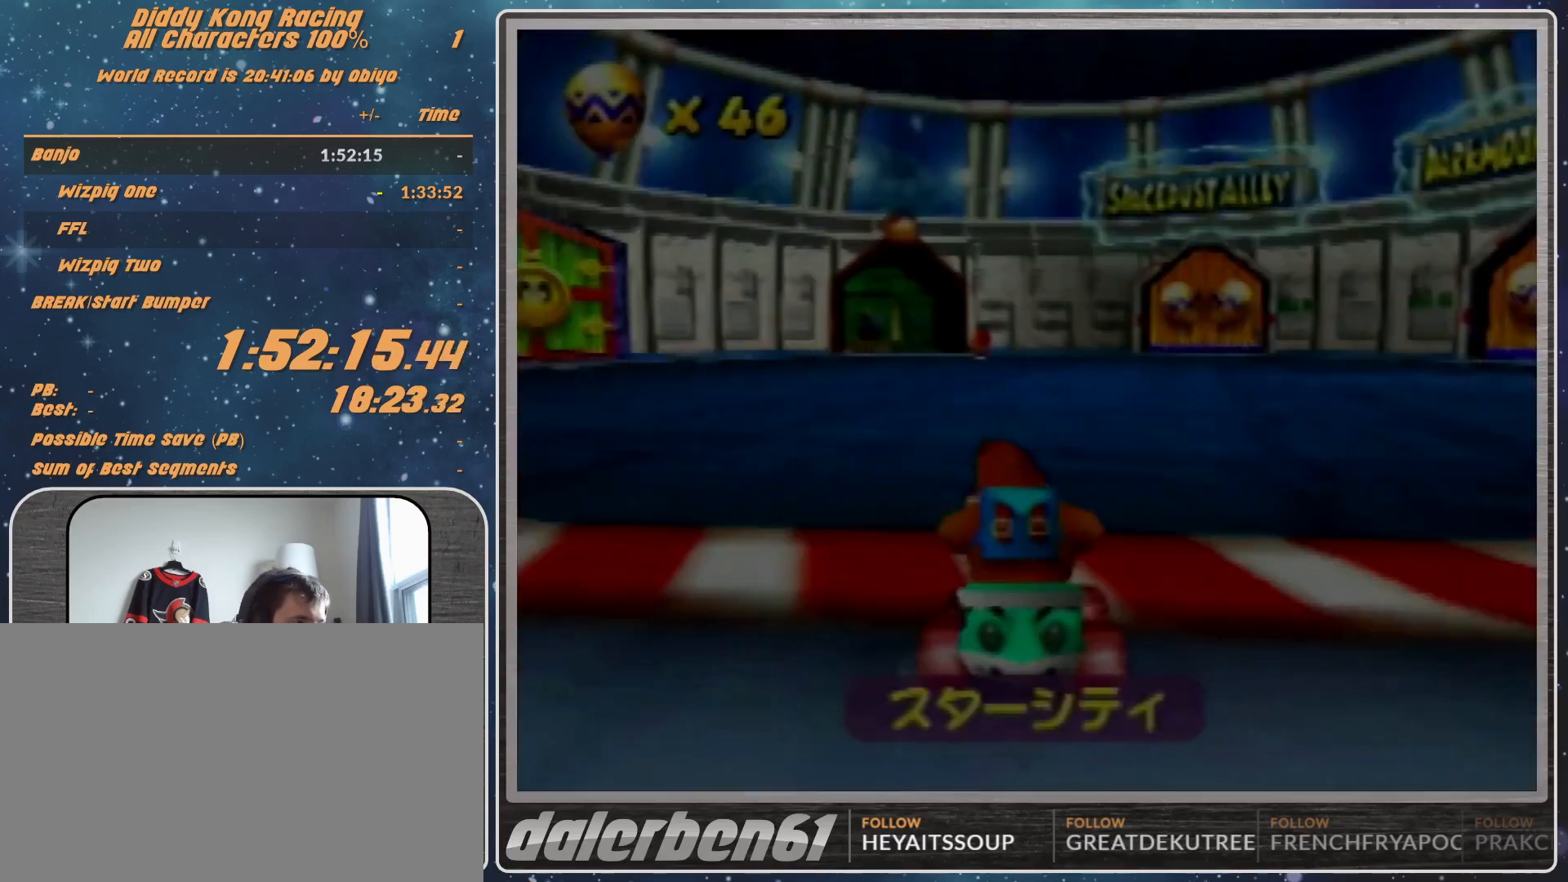
{"buttons": ["A", "B", "R1"], "left_stick": "right", "events": []}
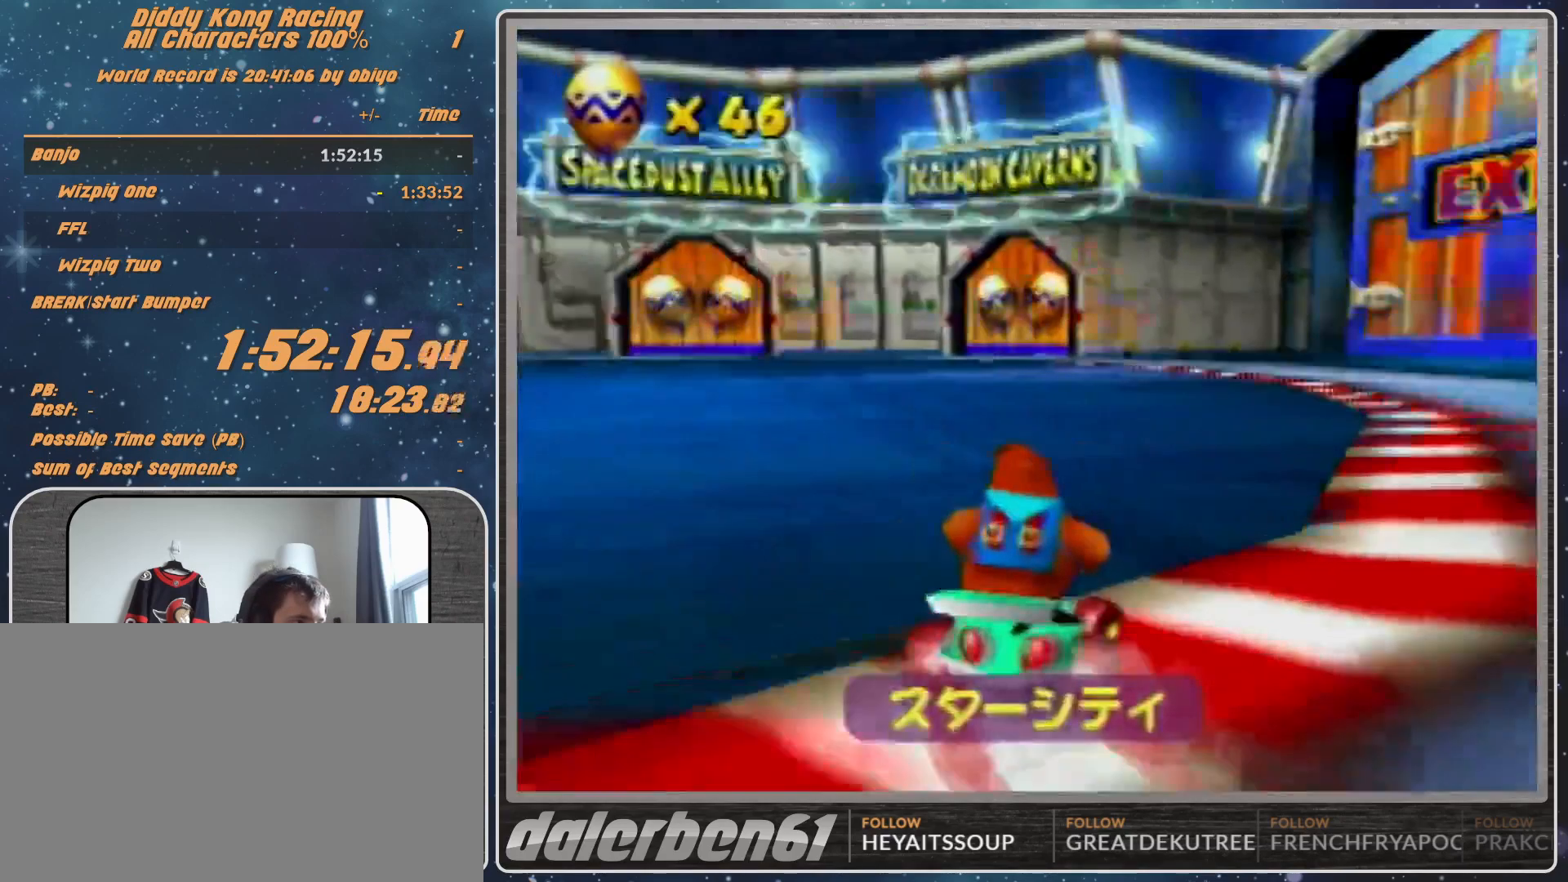
{"buttons": ["A", "B", "R1"], "left_stick": "right", "events": [[33, "B", "up"], [33, "R1", "up"], [300, "B", "down"], [300, "R1", "down"]]}
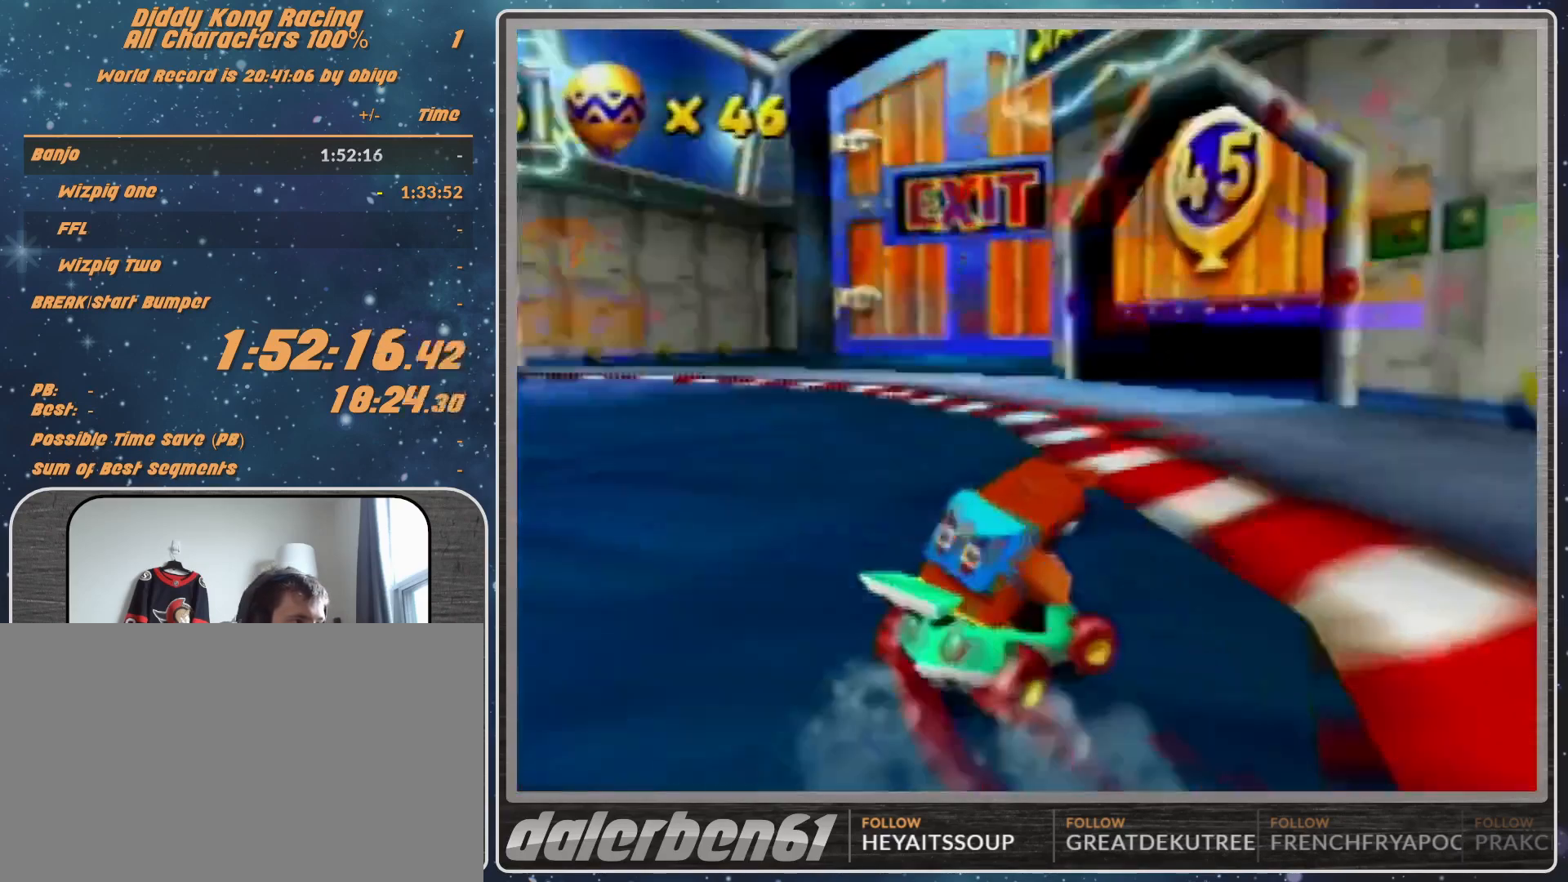
{"buttons": ["A"], "left_stick": "center", "events": [[33, "B", "up"], [33, "R1", "up"], [33, "left_stick", "up-right"], [200, "left_stick", "up-left"], [333, "left_stick", "center"]]}
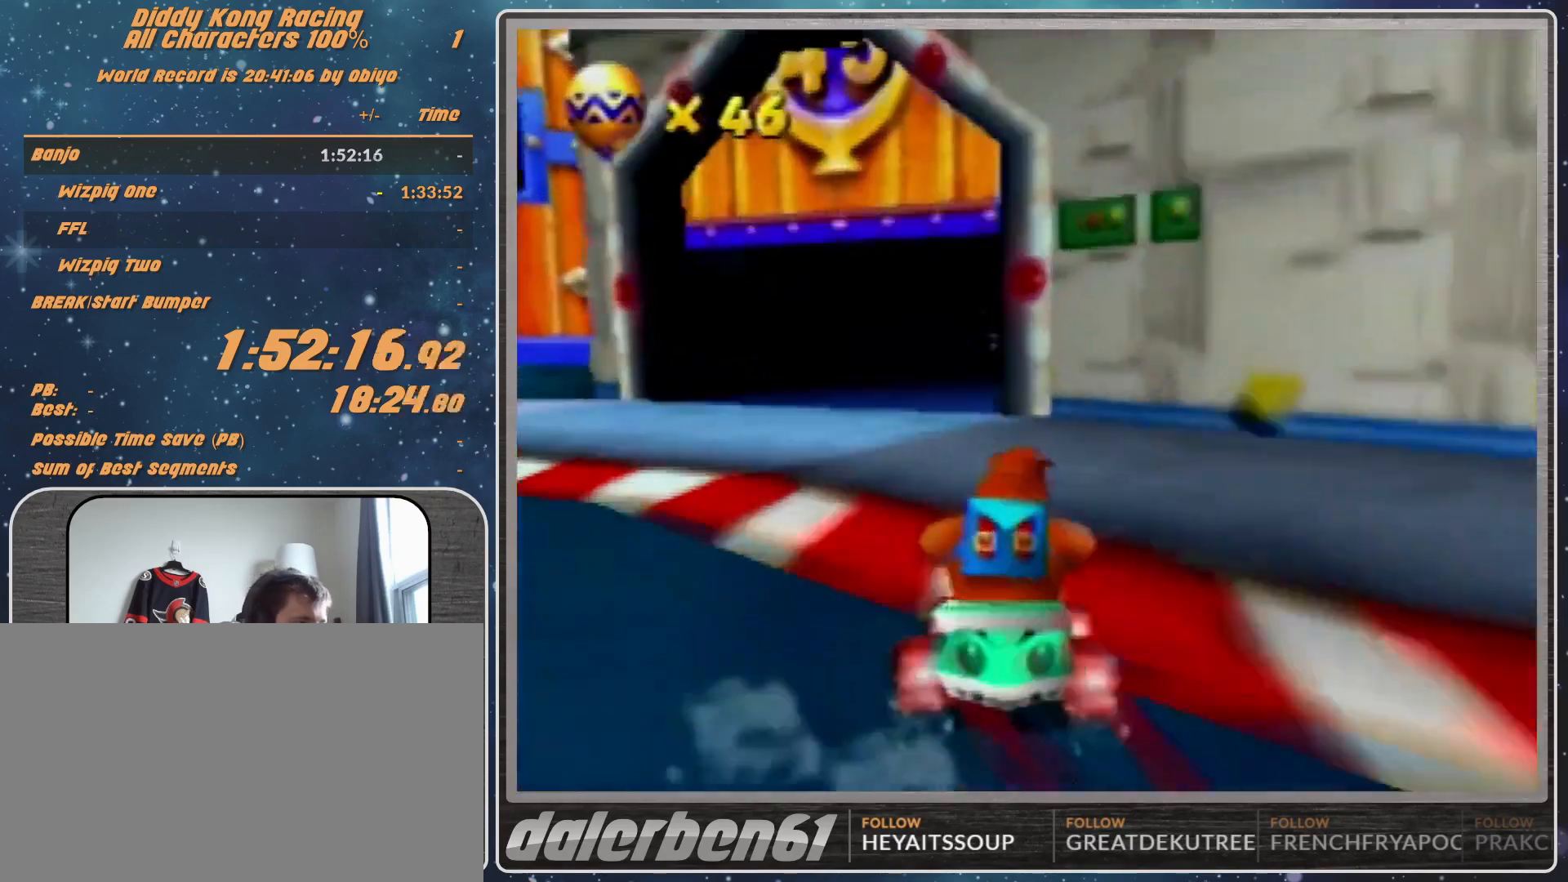
{"buttons": ["A", "R1"], "left_stick": "up-right", "events": [[100, "R1", "down"], [100, "left_stick", "up-right"], [233, "left_stick", "left"], [400, "left_stick", "up-right"]]}
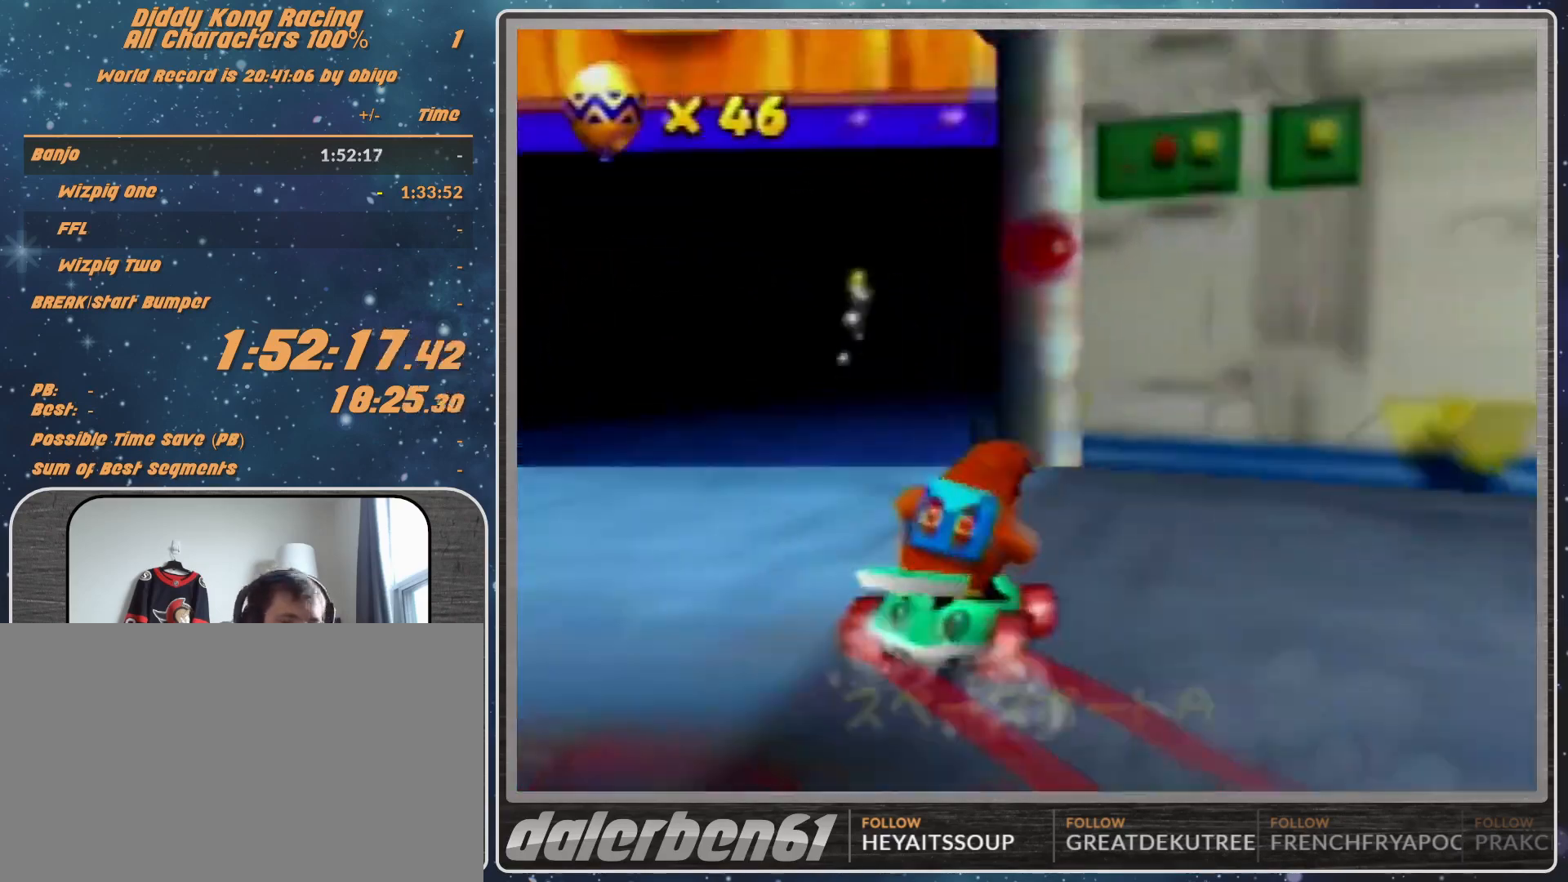
{"buttons": ["A"], "left_stick": "center", "events": [[167, "R1", "up"], [167, "left_stick", "left"], [367, "left_stick", "center"]]}
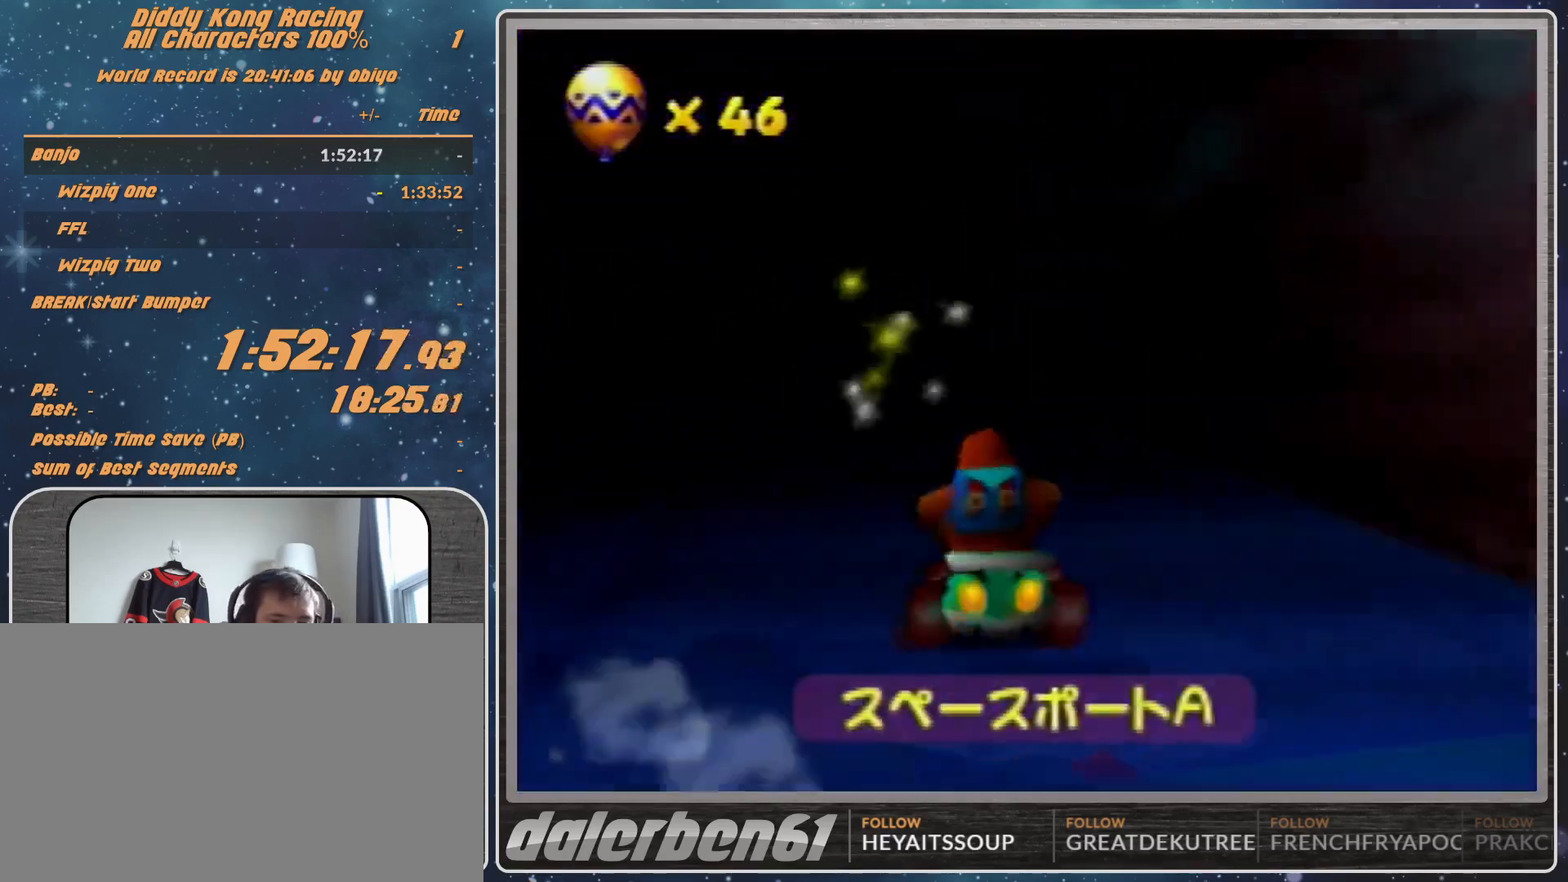
{"buttons": ["A"], "left_stick": "center", "events": []}
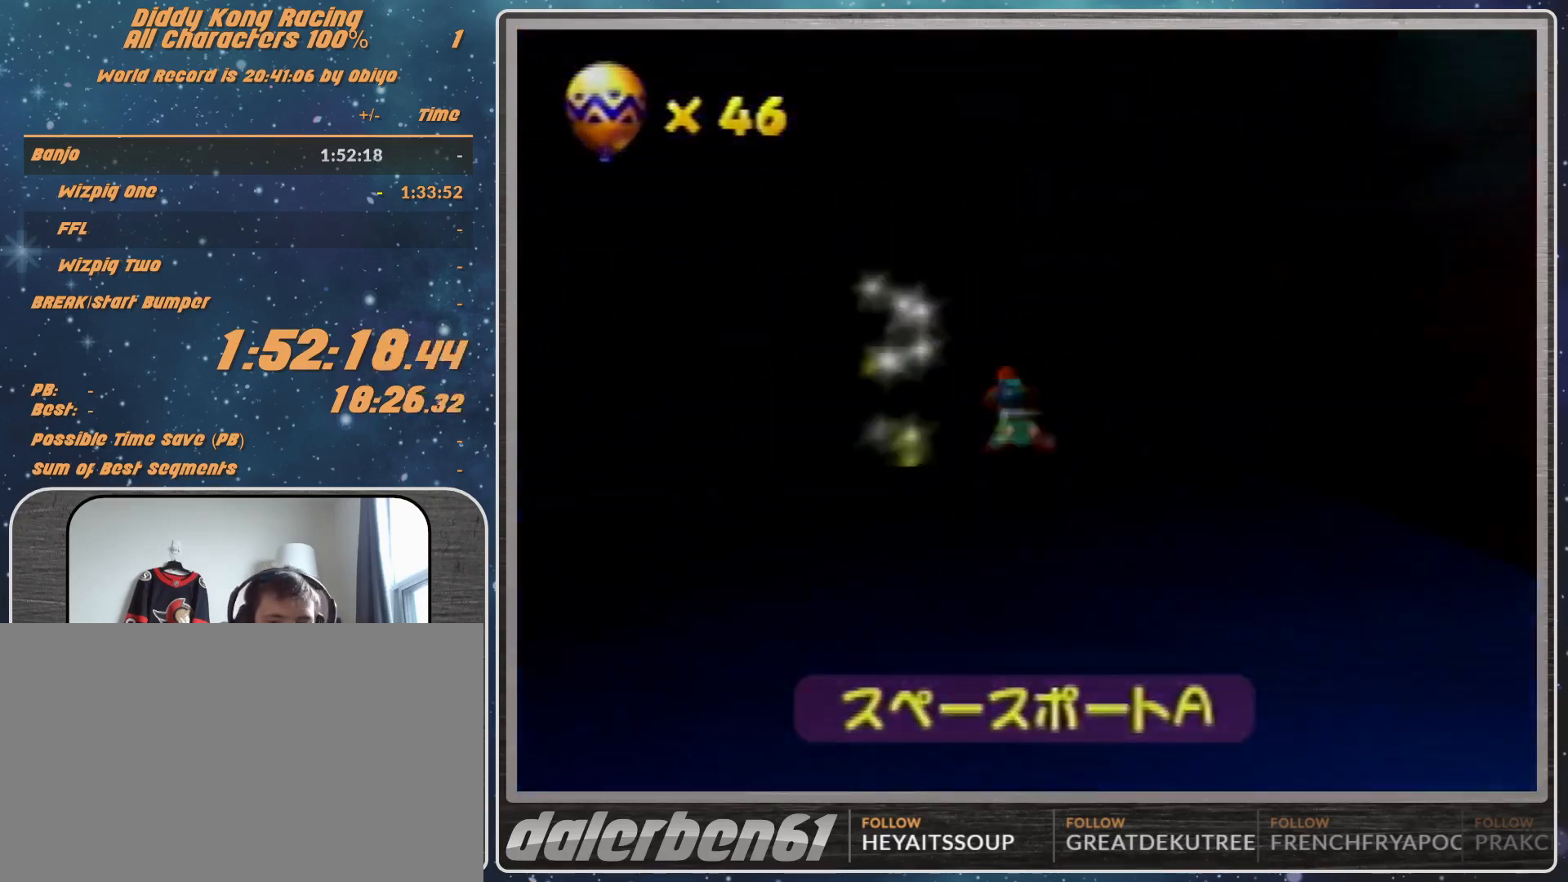
{"buttons": ["A"], "left_stick": "center", "events": []}
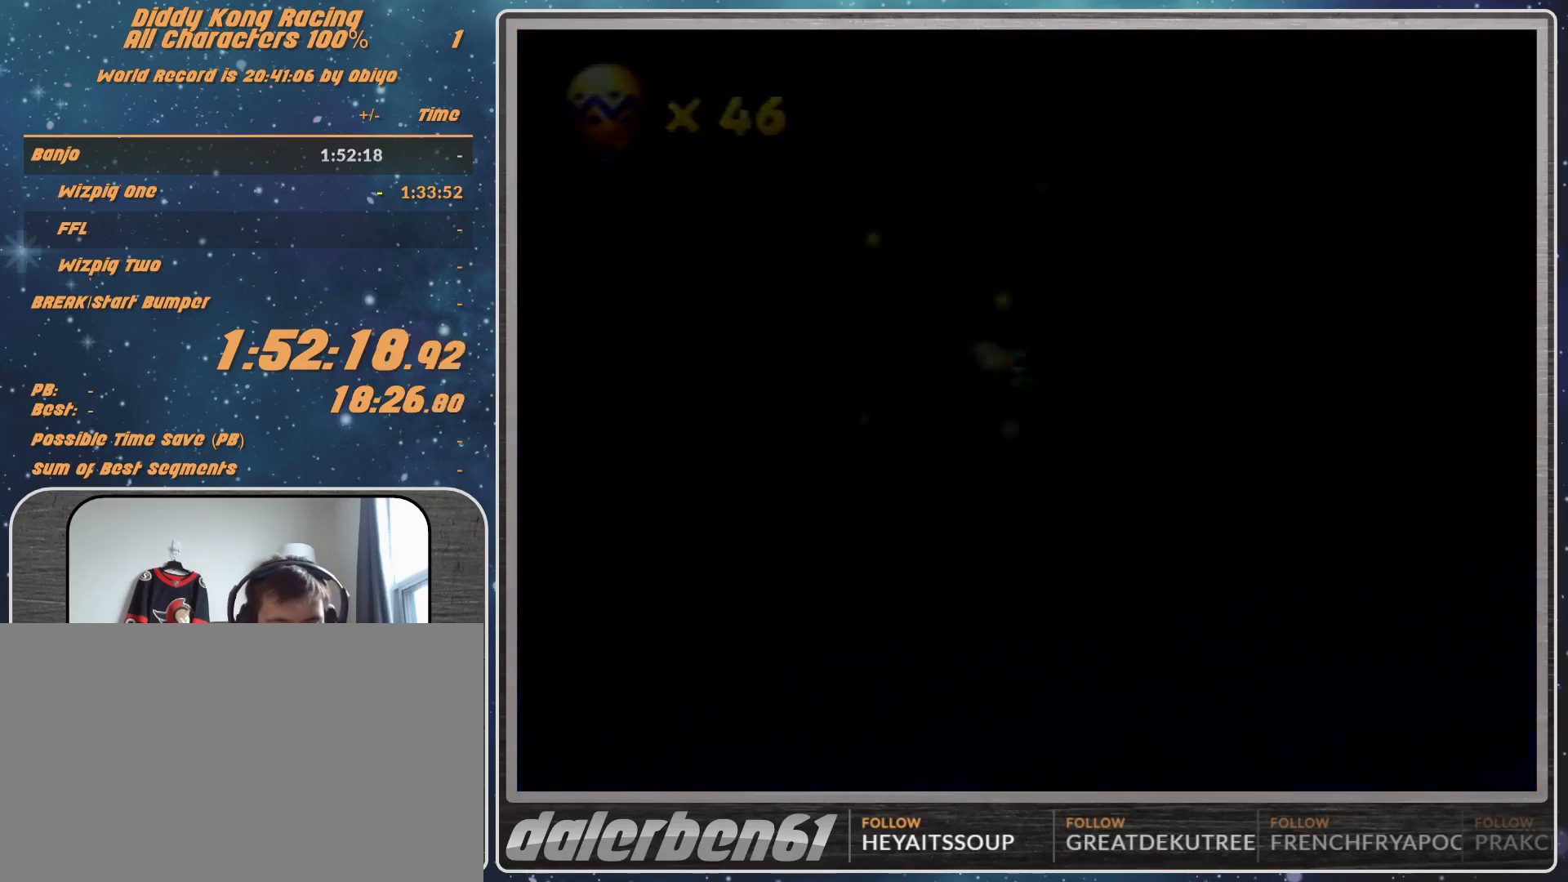
{"buttons": [], "left_stick": "center", "events": [[67, "A", "up"], [133, "A", "down"], [233, "A", "up"]]}
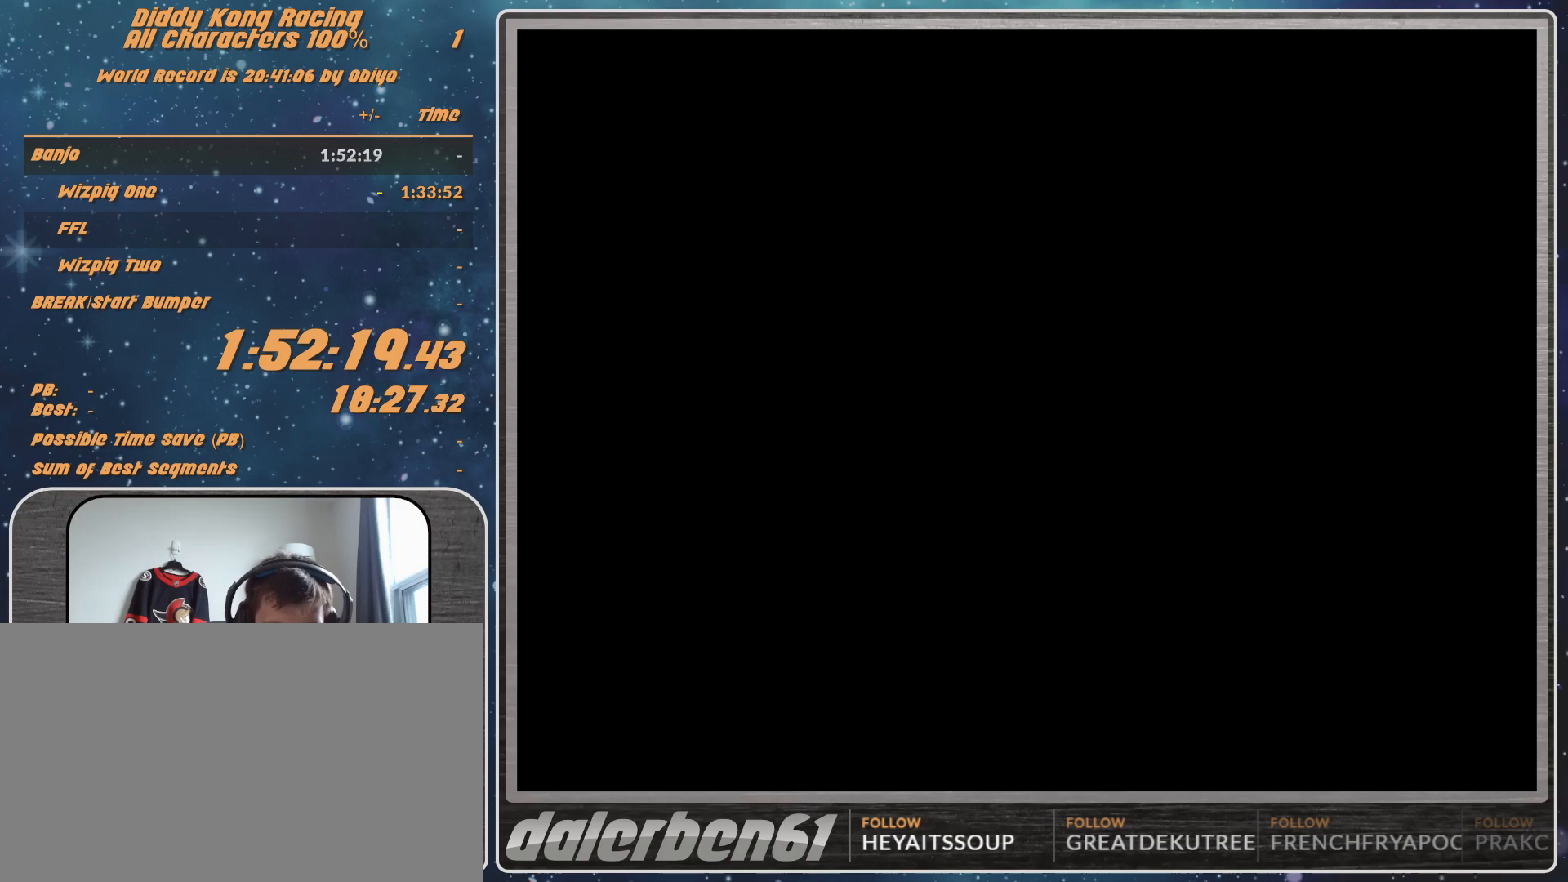
{"buttons": [], "left_stick": "center", "events": []}
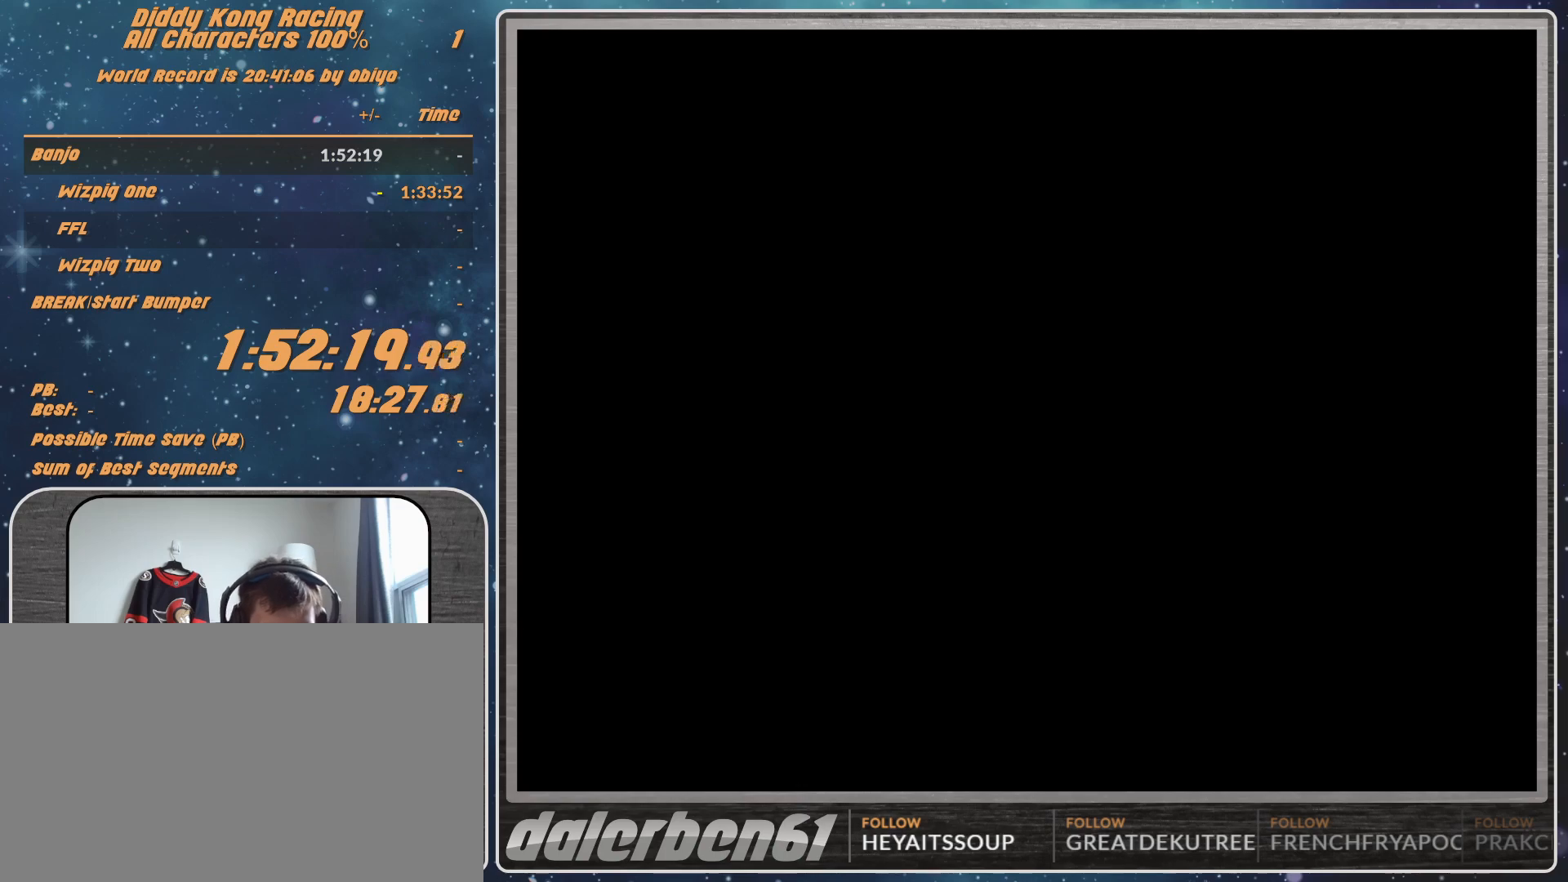
{"buttons": [], "left_stick": "center", "events": [[400, "A", "down"], [467, "A", "up"]]}
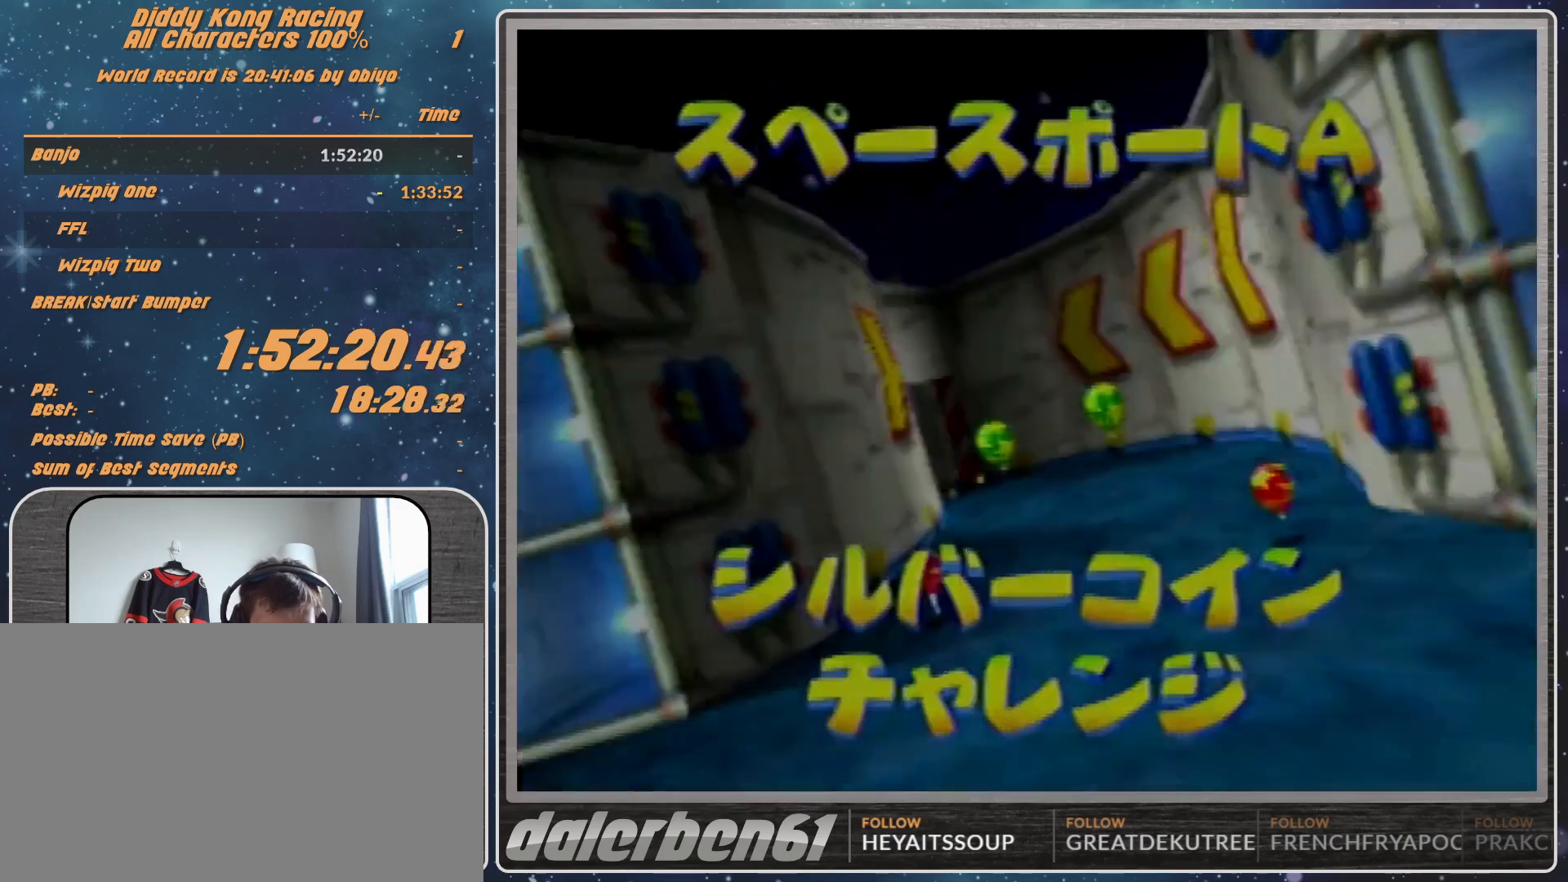
{"buttons": [], "left_stick": "center", "events": []}
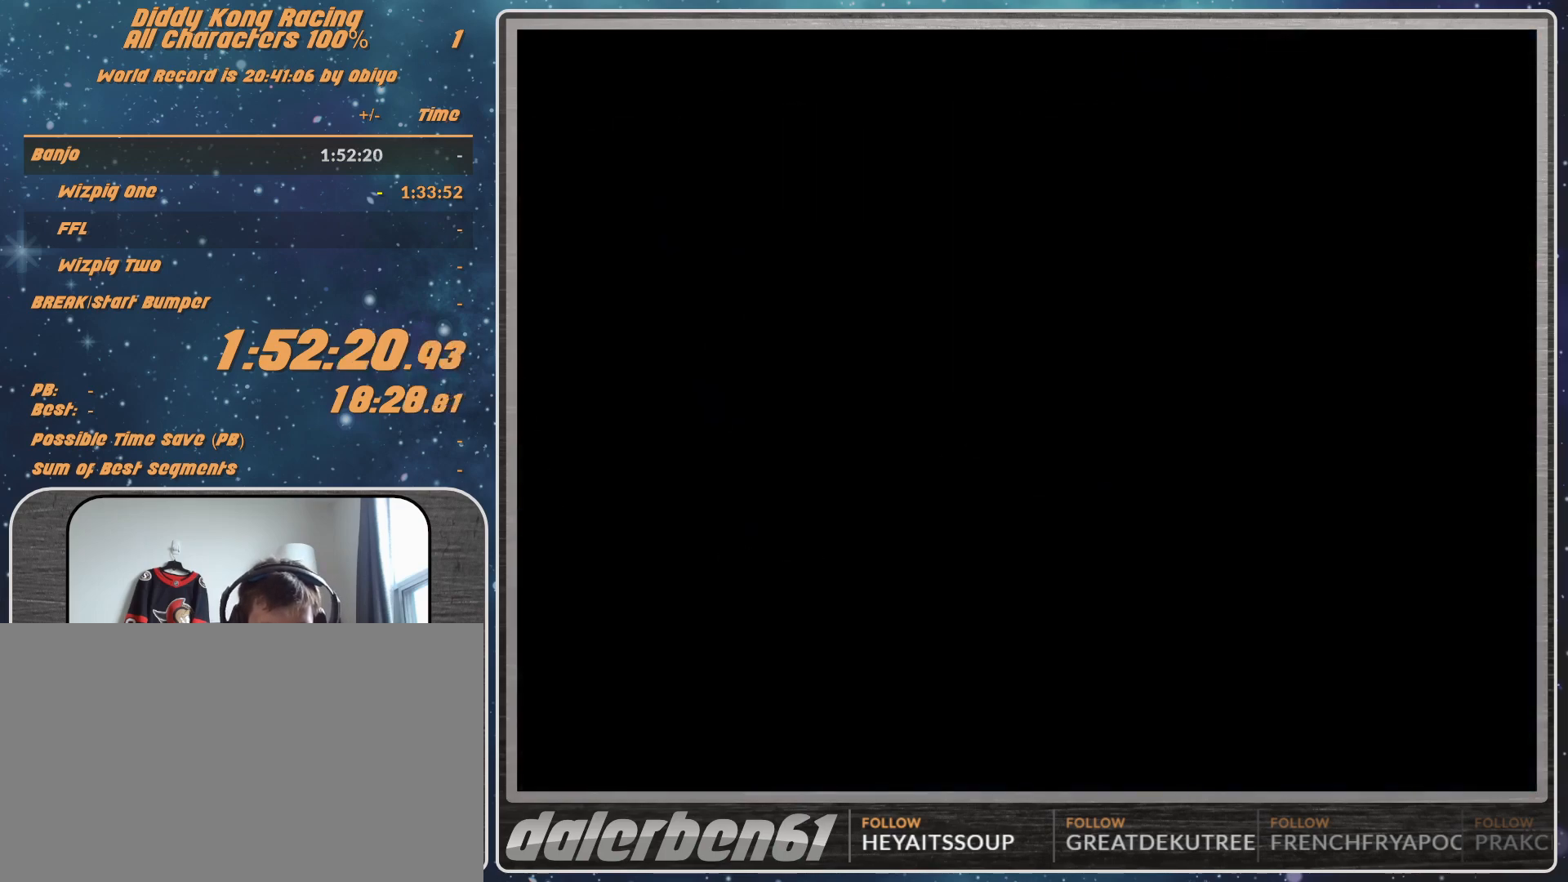
{"buttons": [], "left_stick": "center", "events": []}
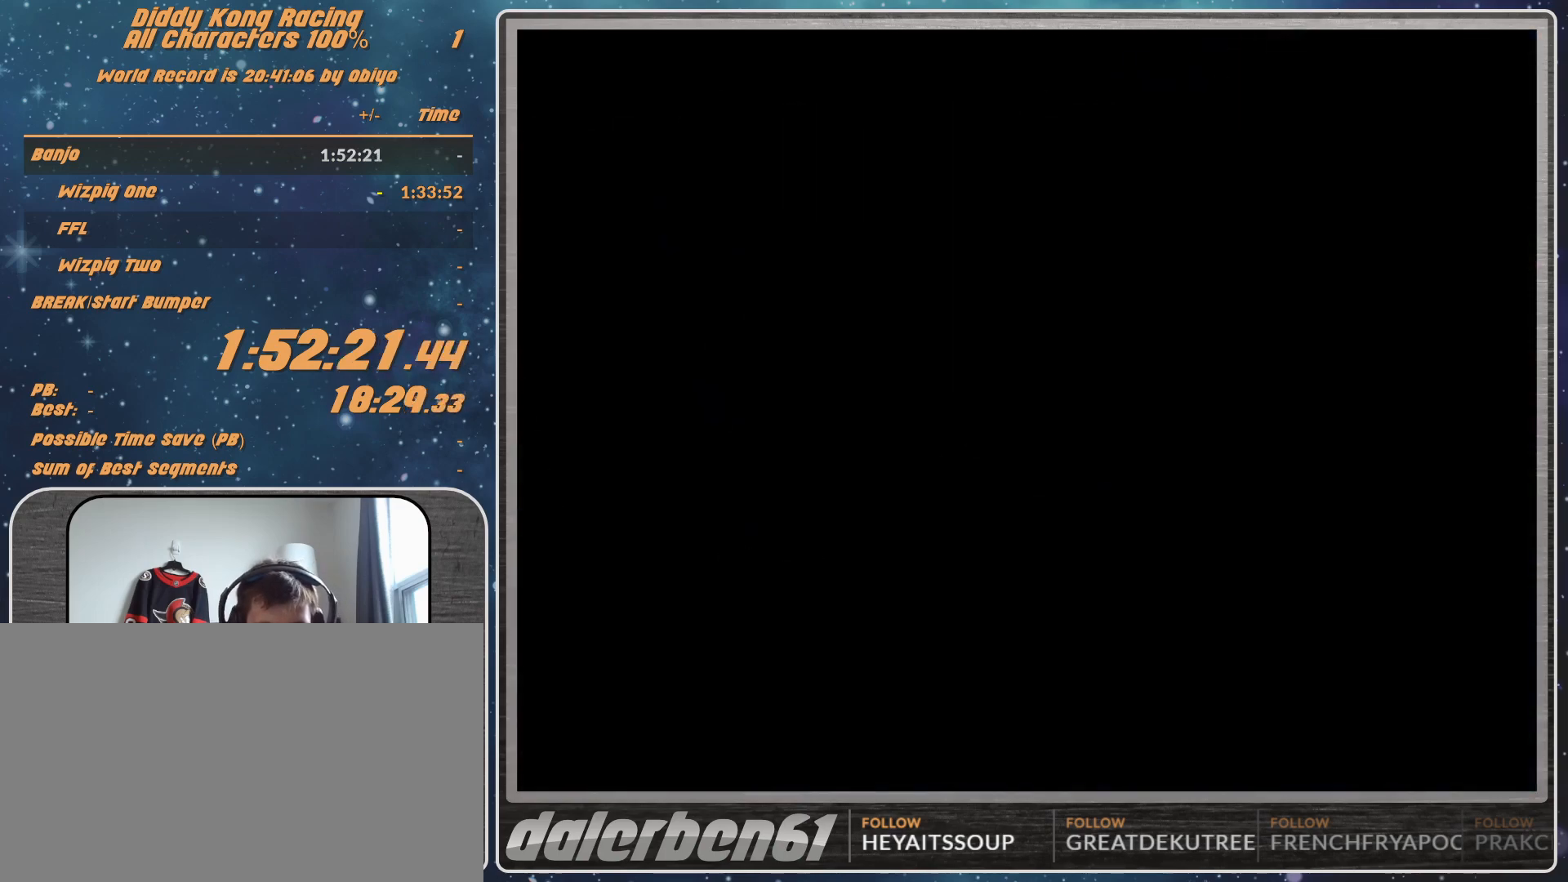
{"buttons": [], "left_stick": "center", "events": []}